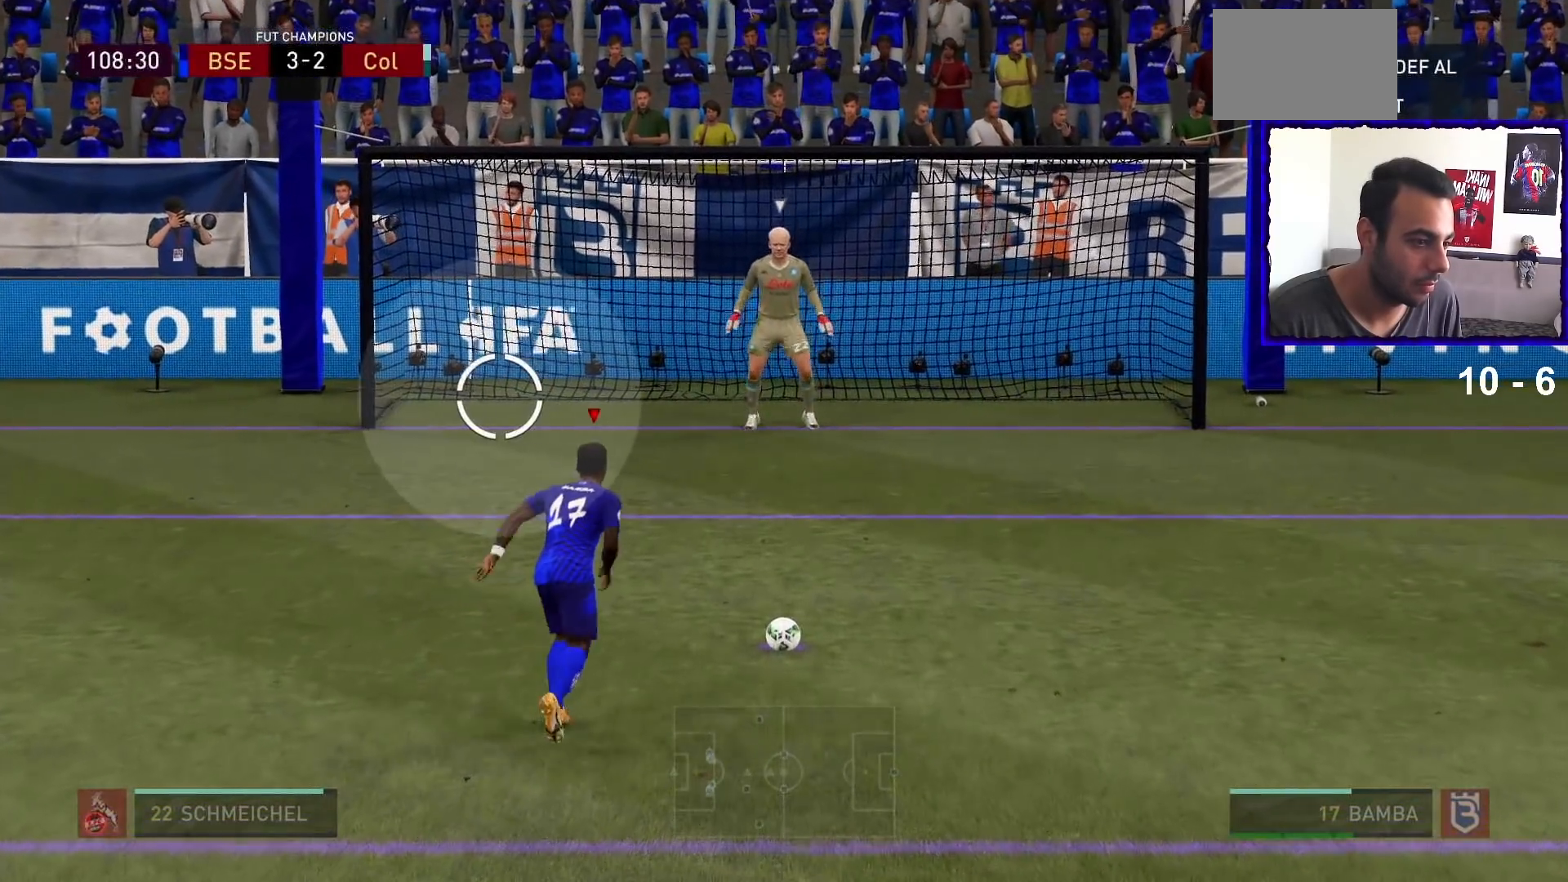
Gameplay with a controller (PlayStation layout); each line is a JSON object with the inputs held at the frame after it. "events" lists button and stick changes between this image and that frame as [ms after this image, input, new state], when the widget could be followed in between. Not read: L3 R1 R3.
{"buttons": [], "left_stick": "down-left", "right_stick": "center", "events": []}
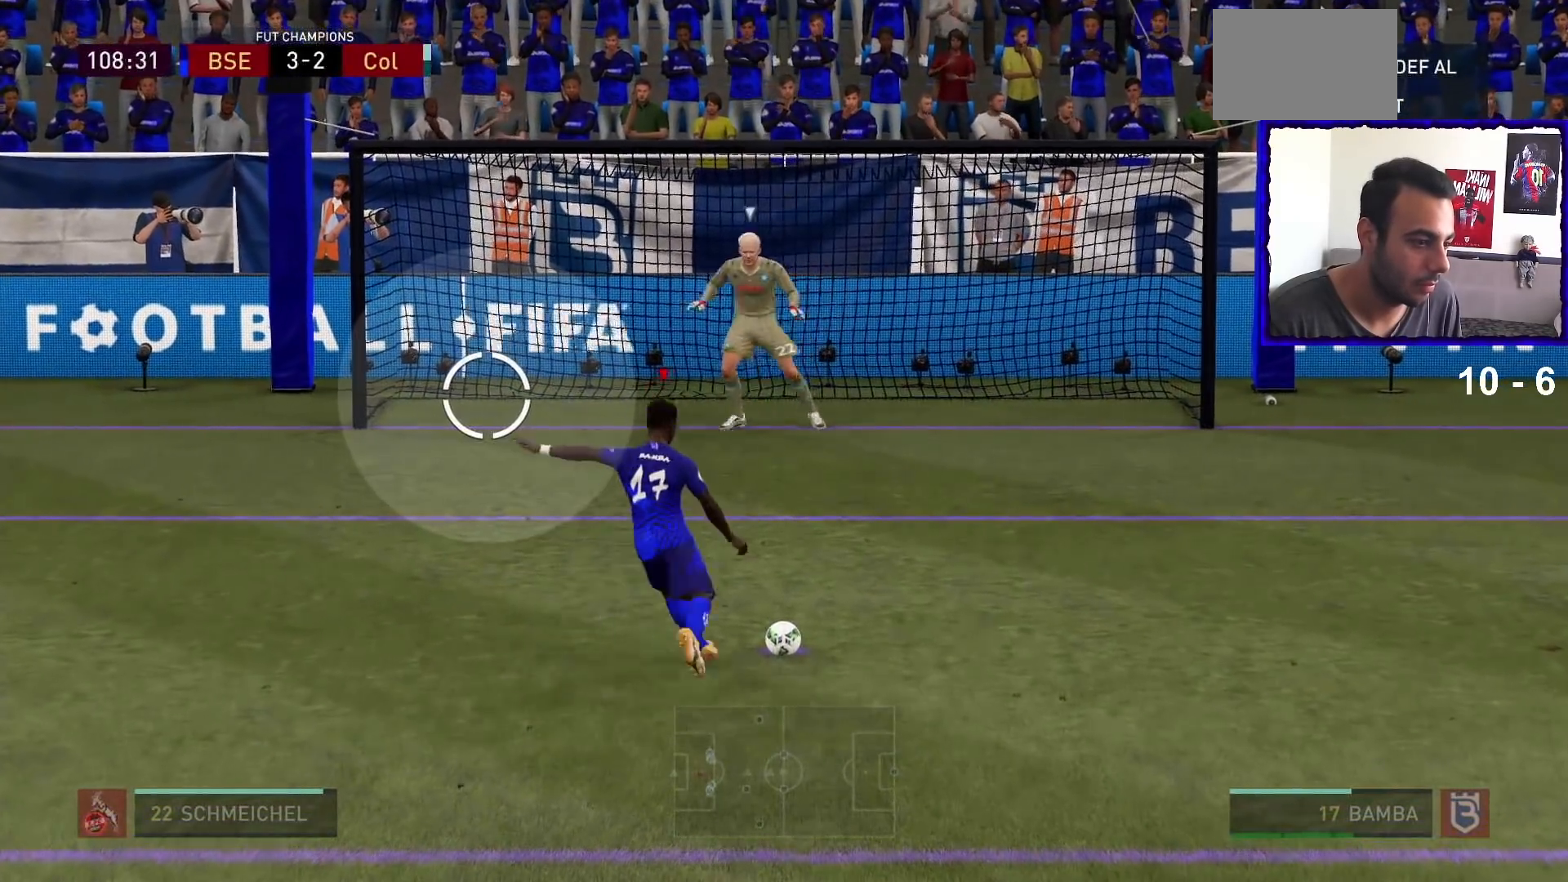
{"buttons": [], "left_stick": "down-left", "right_stick": "center", "events": [[233, "SQUARE", "down"], [433, "SQUARE", "up"]]}
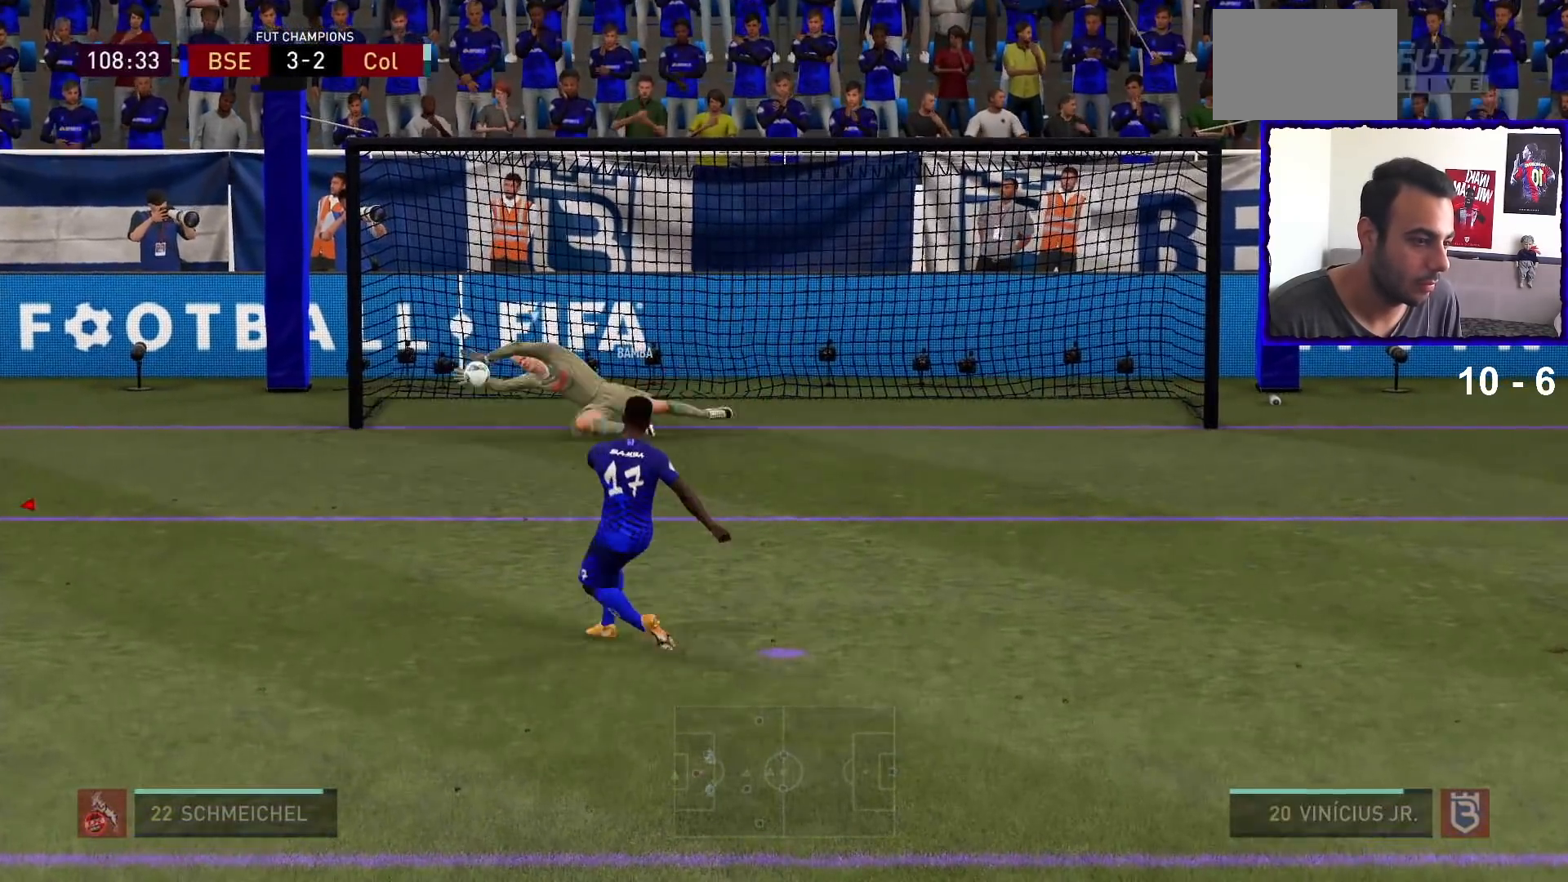
{"buttons": [], "left_stick": "down-left", "right_stick": "center", "events": []}
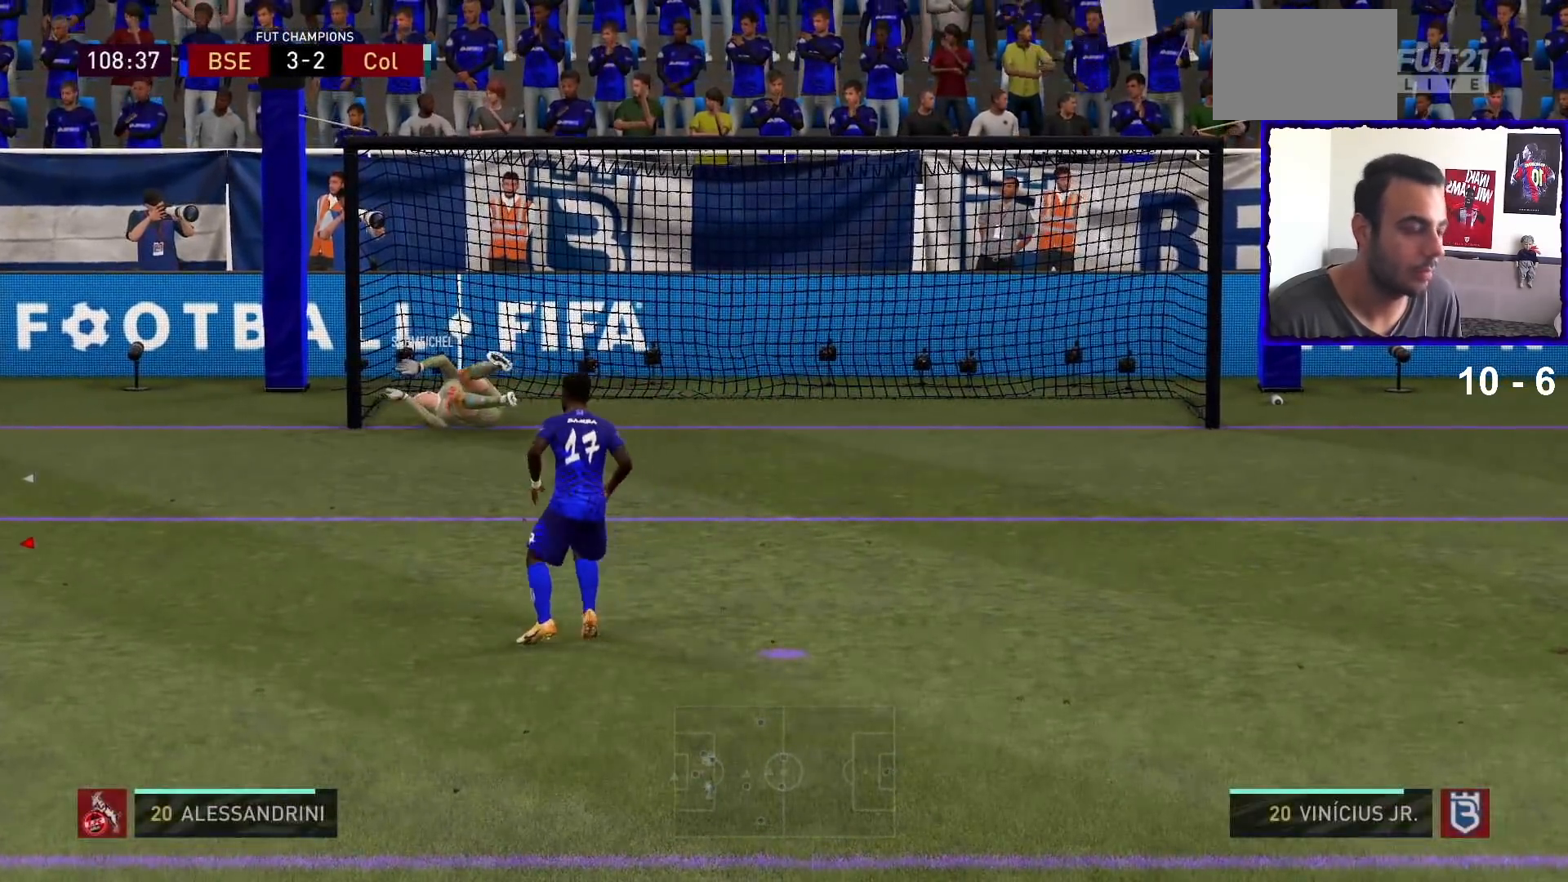
{"buttons": [], "left_stick": "center", "right_stick": "center", "events": [[200, "left_stick", "center"]]}
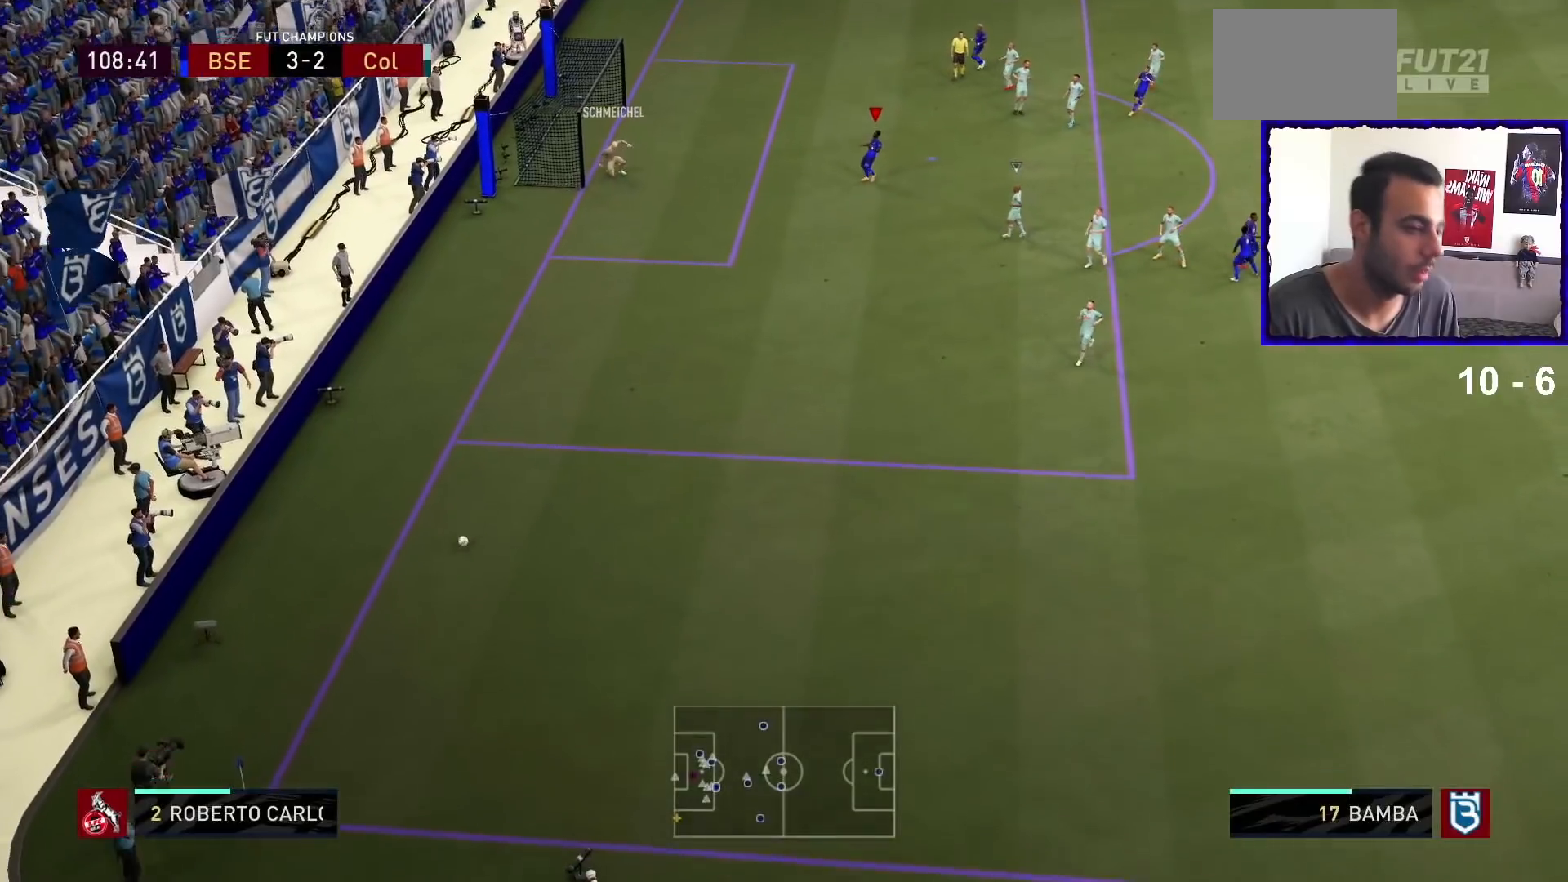
{"buttons": [], "left_stick": "center", "right_stick": "center", "events": [[200, "left_stick", "right"], [467, "left_stick", "center"]]}
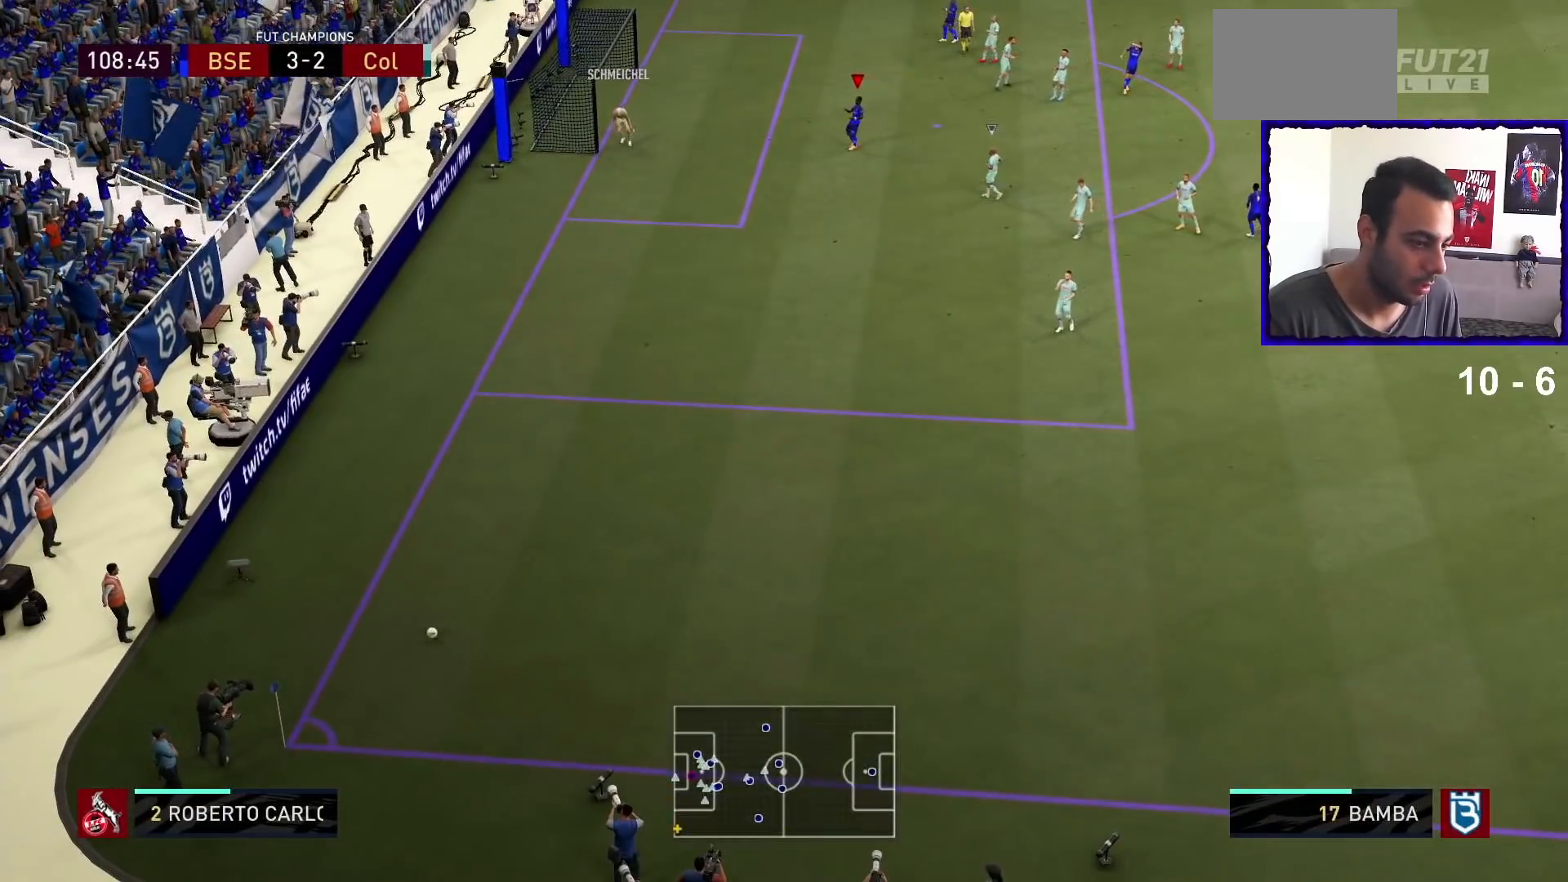
{"buttons": [], "left_stick": "right", "right_stick": "center", "events": [[133, "left_stick", "down-left"], [233, "left_stick", "center"], [433, "left_stick", "right"]]}
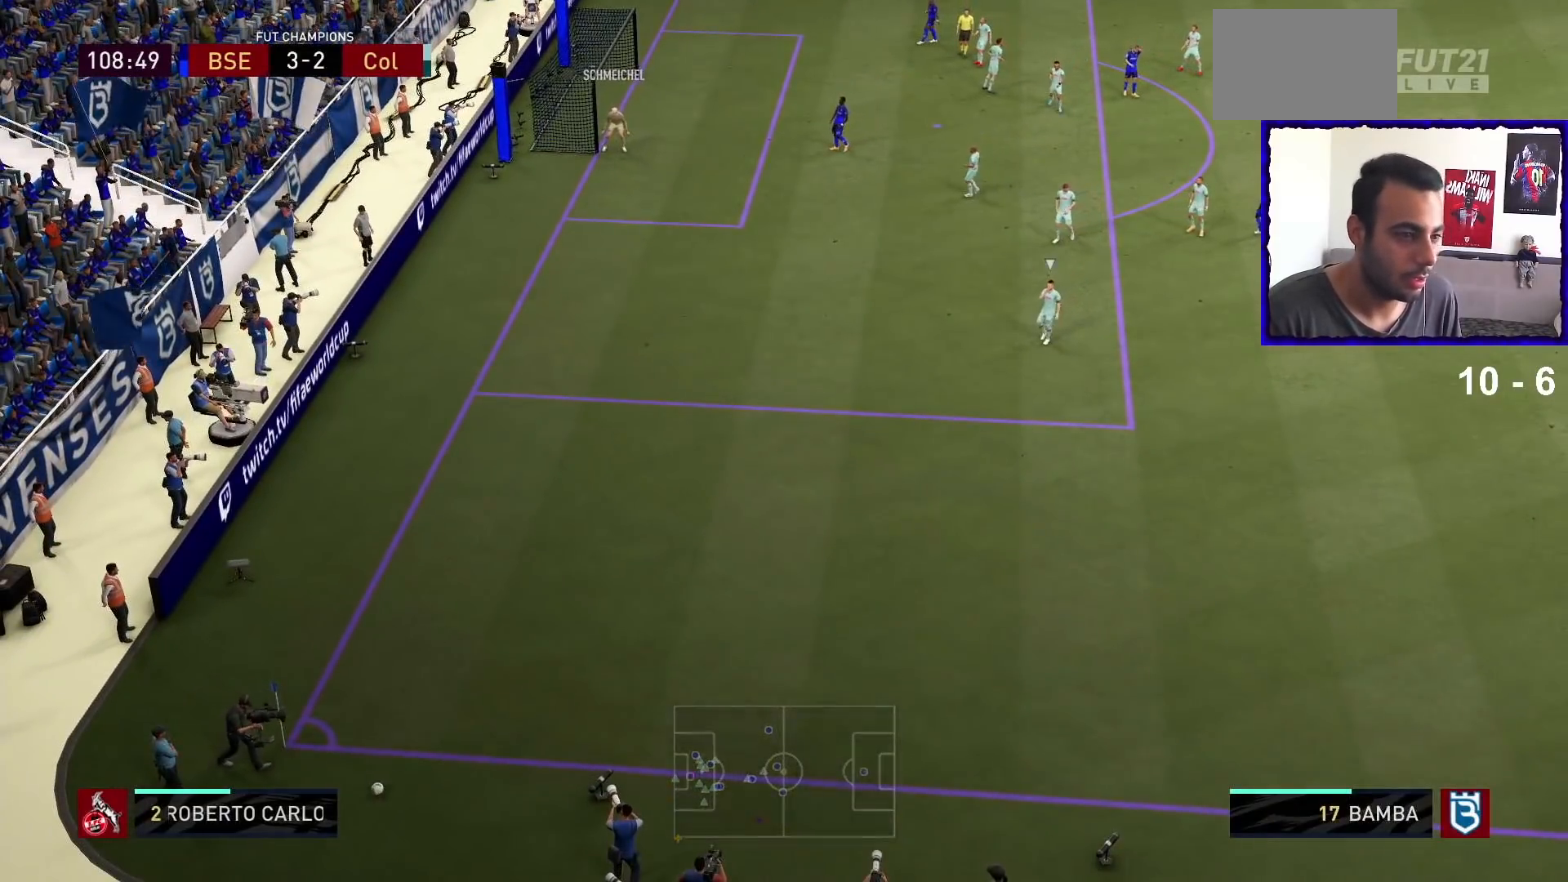
{"buttons": [], "left_stick": "center", "right_stick": "center", "events": [[67, "left_stick", "center"], [233, "left_stick", "left"], [300, "left_stick", "center"]]}
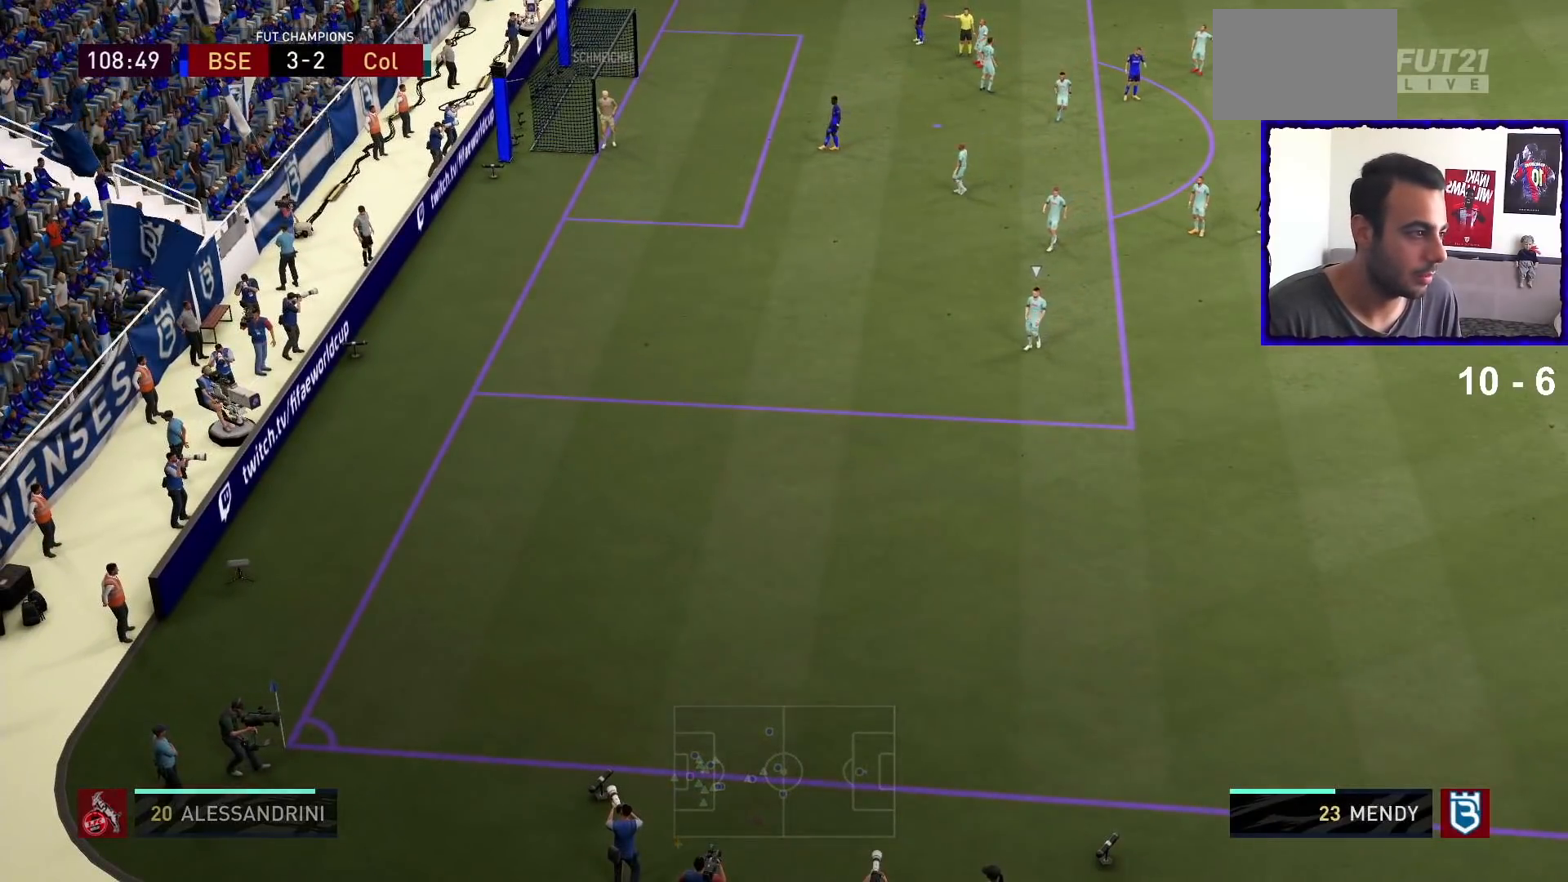
{"buttons": ["CROSS"], "left_stick": "center", "right_stick": "center", "events": [[267, "CROSS", "down"], [400, "CROSS", "up"], [500, "CROSS", "down"]]}
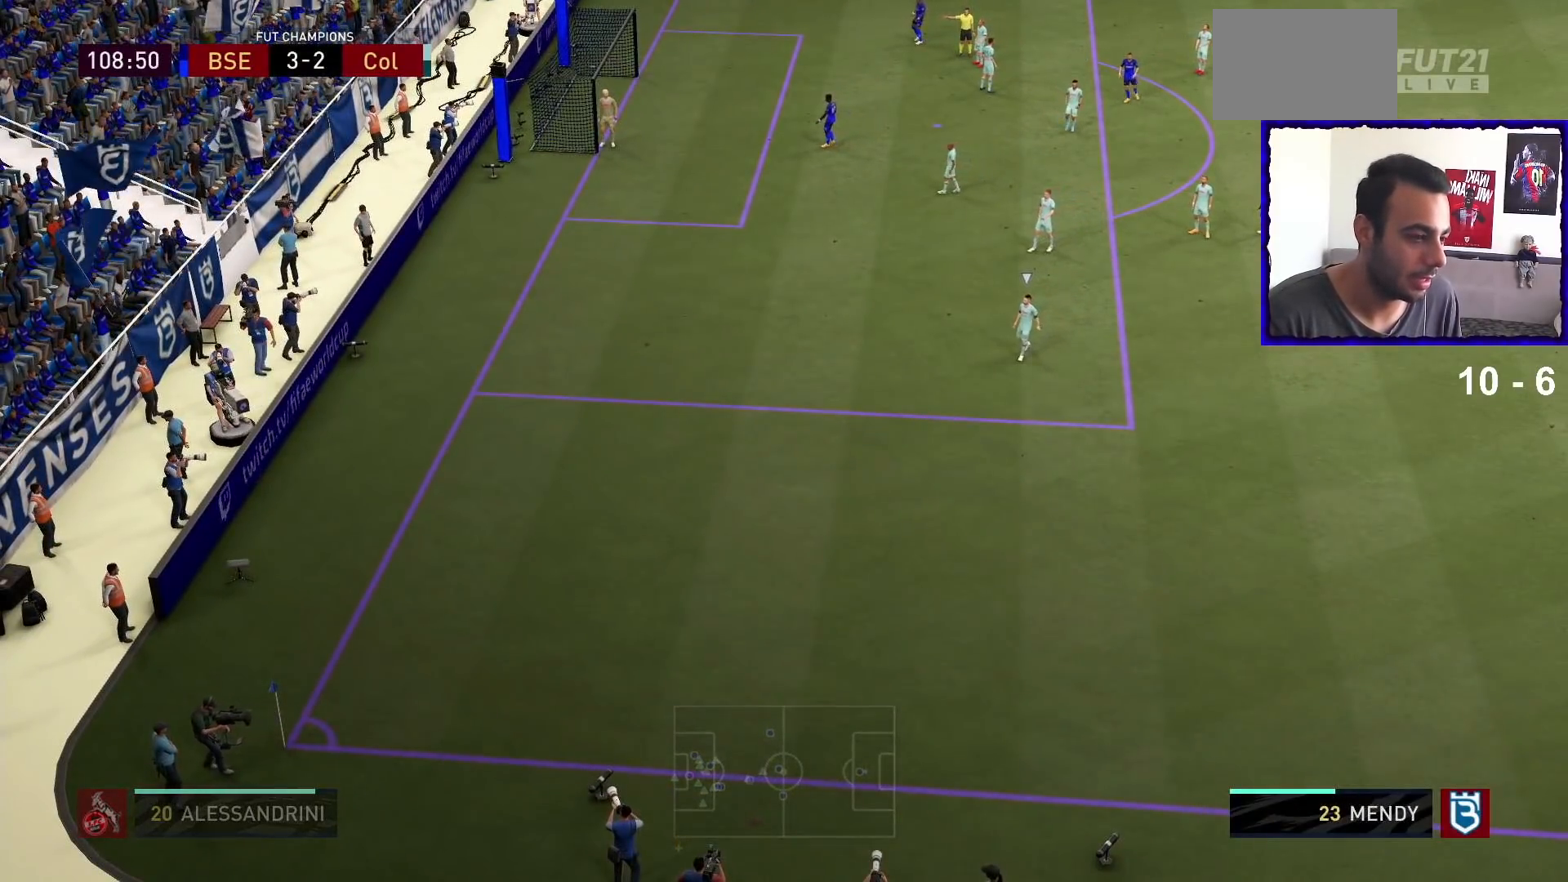
{"buttons": [], "left_stick": "center", "right_stick": "center", "events": [[100, "CROSS", "up"], [200, "CROSS", "down"], [267, "CROSS", "up"]]}
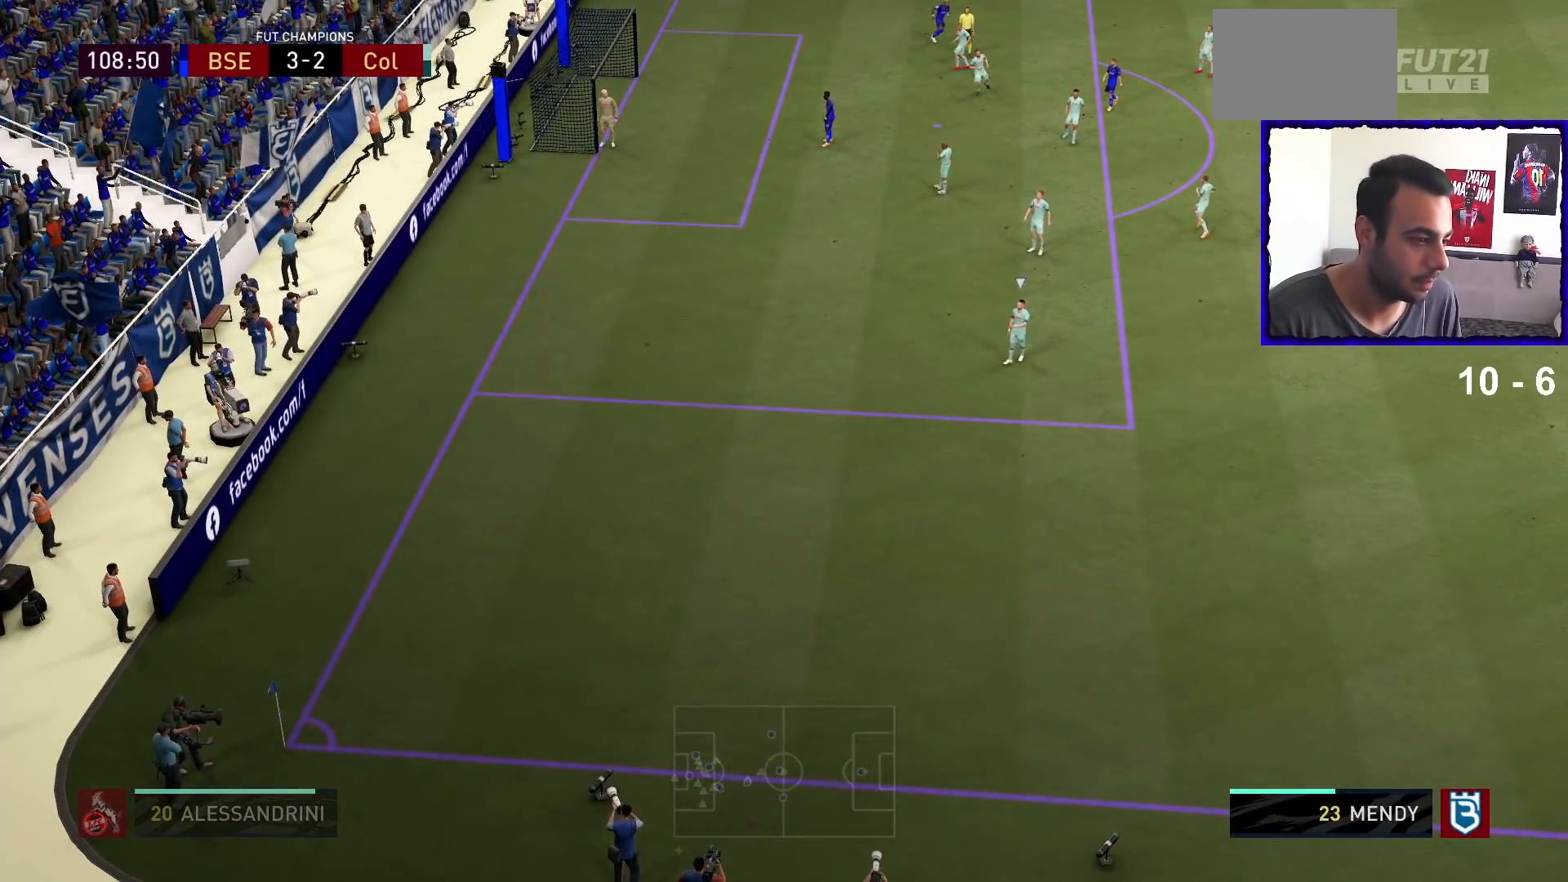
{"buttons": ["L2"], "left_stick": "down-left", "right_stick": "center", "events": [[133, "L2", "down"], [133, "left_stick", "down-left"]]}
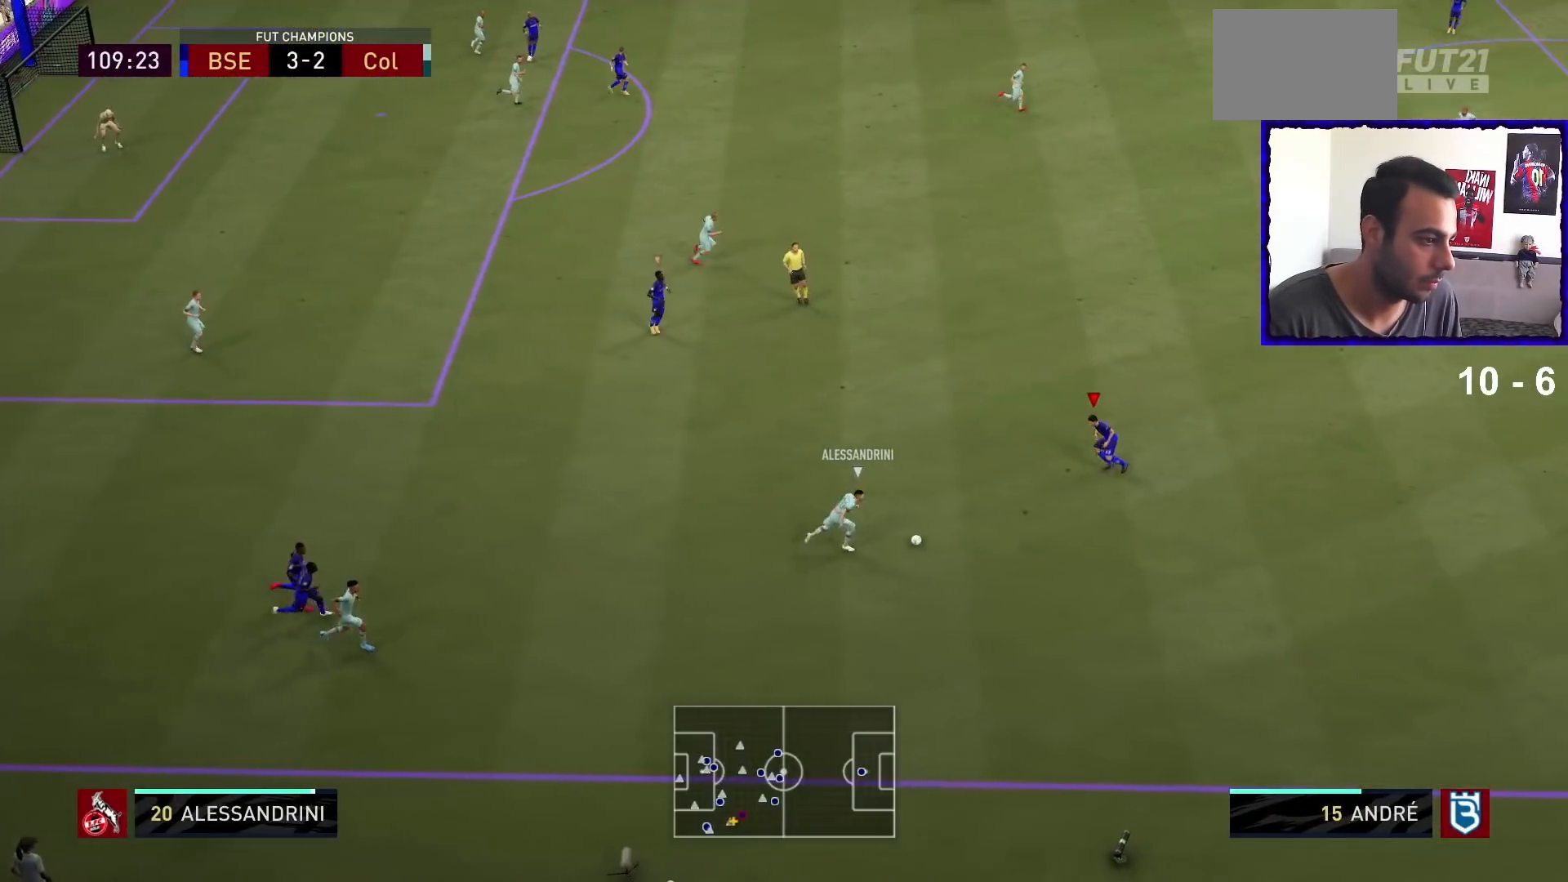
{"buttons": ["L2"], "left_stick": "down-left", "right_stick": "center", "events": [[367, "SQUARE", "down"], [367, "left_stick", "down"], [500, "SQUARE", "up"], [500, "left_stick", "down-left"]]}
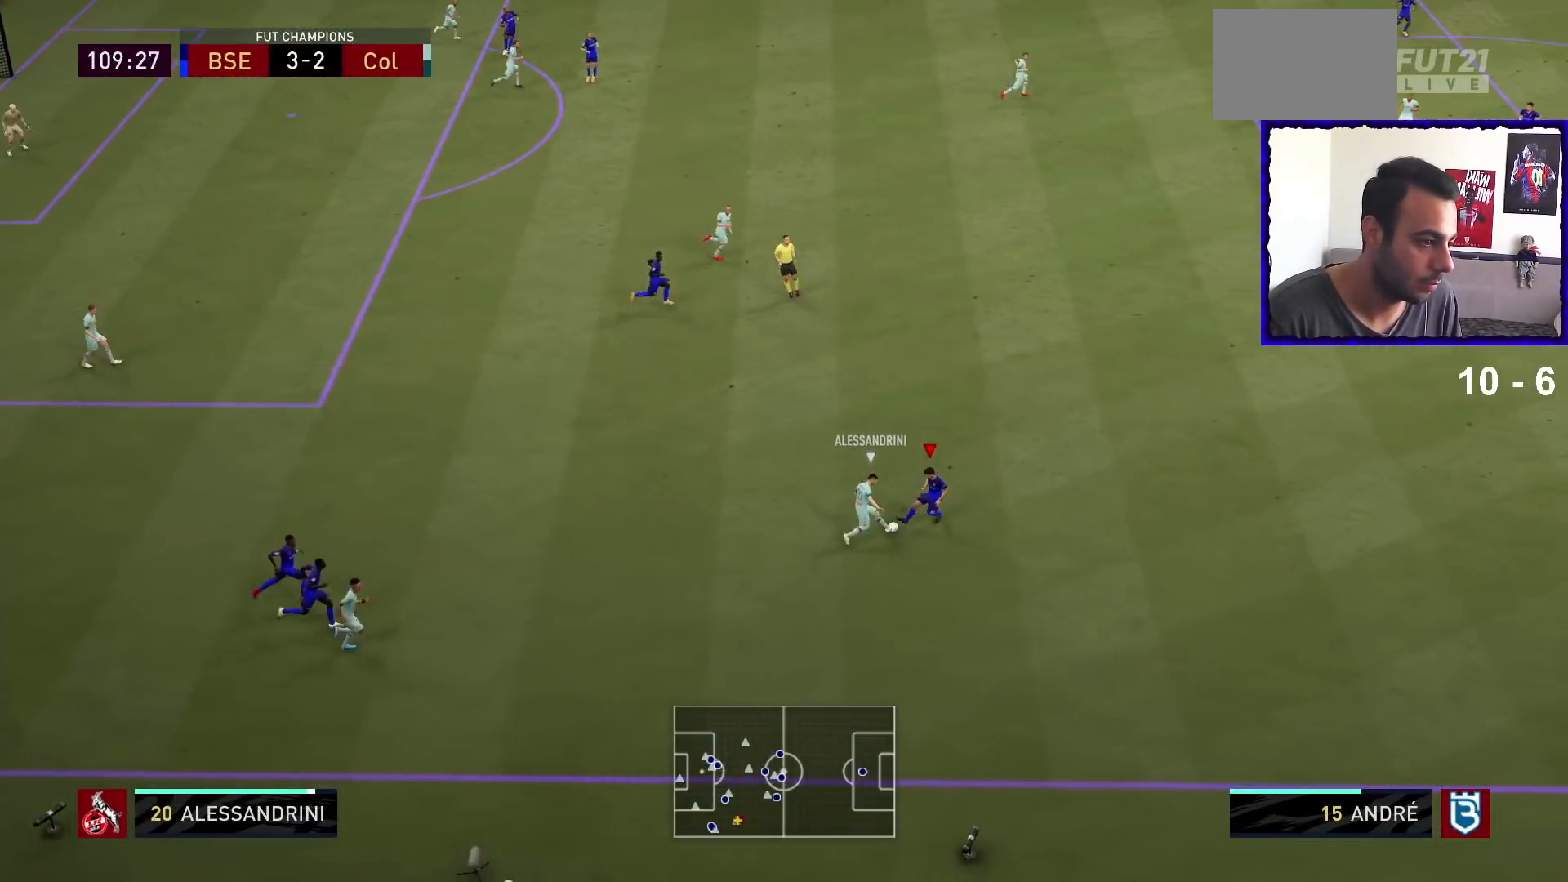
{"buttons": ["L2"], "left_stick": "left", "right_stick": "center", "events": [[233, "left_stick", "left"]]}
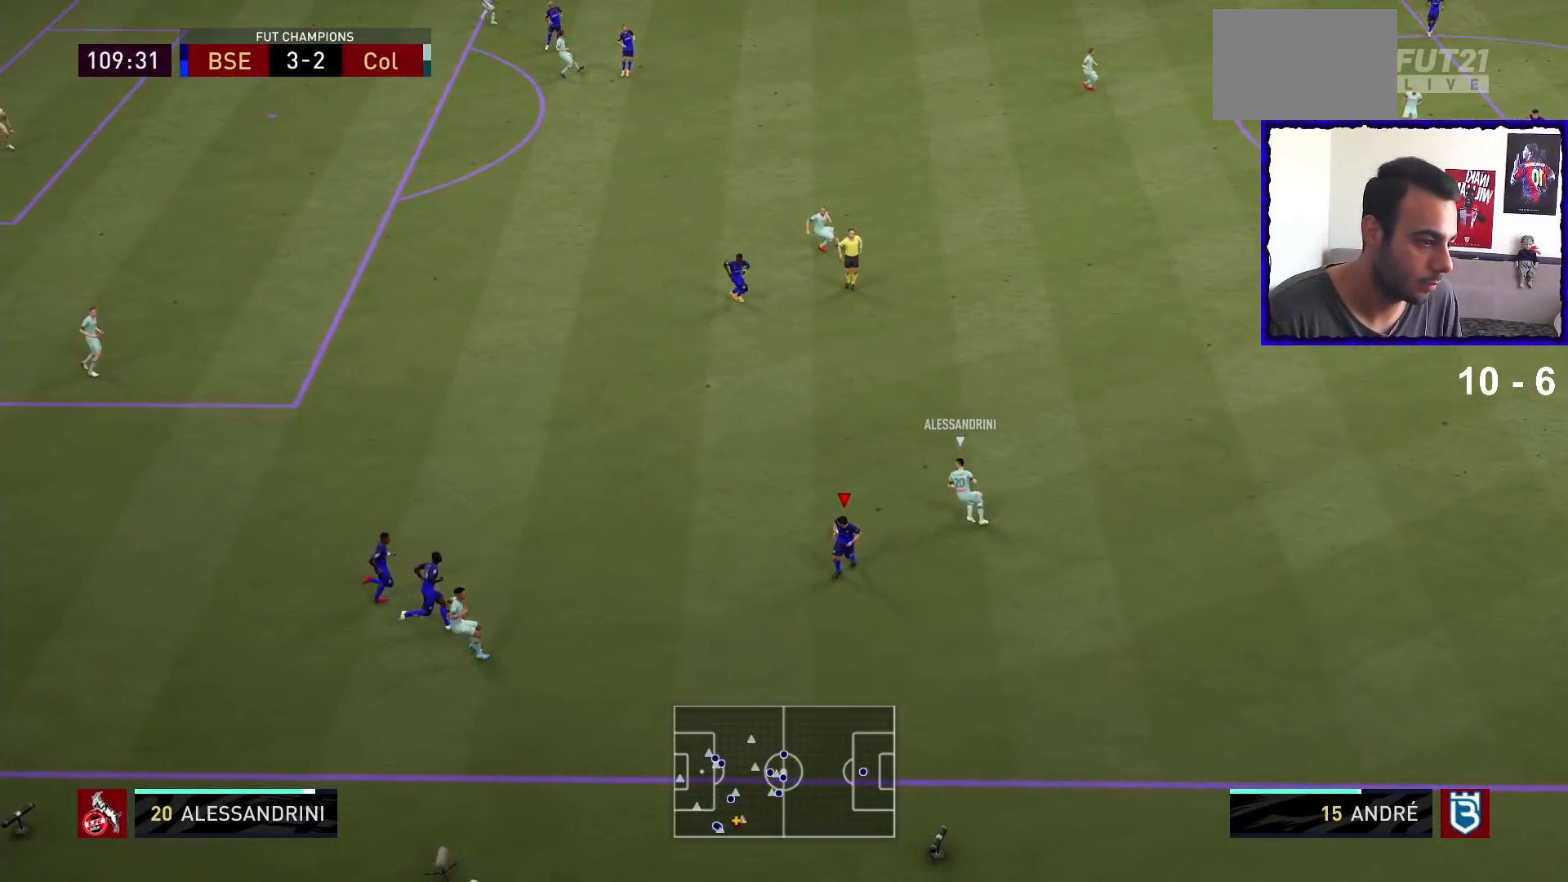
{"buttons": ["CROSS"], "left_stick": "up-left", "right_stick": "center", "events": [[33, "left_stick", "up-left"], [167, "L2", "up"], [367, "CROSS", "down"]]}
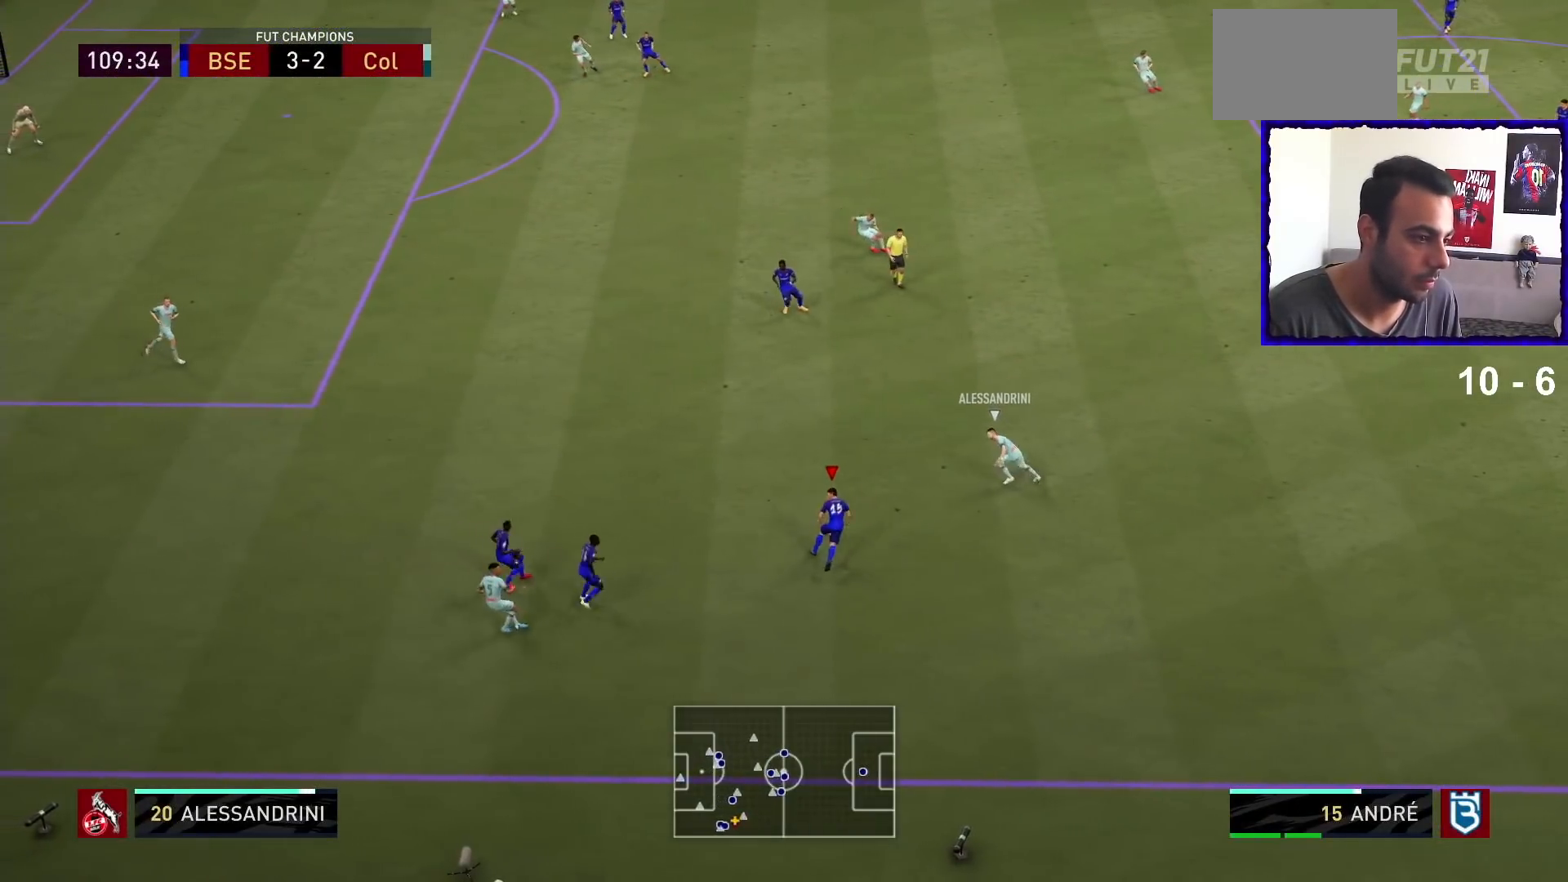
{"buttons": [], "left_stick": "up-left", "right_stick": "center", "events": [[33, "CROSS", "up"]]}
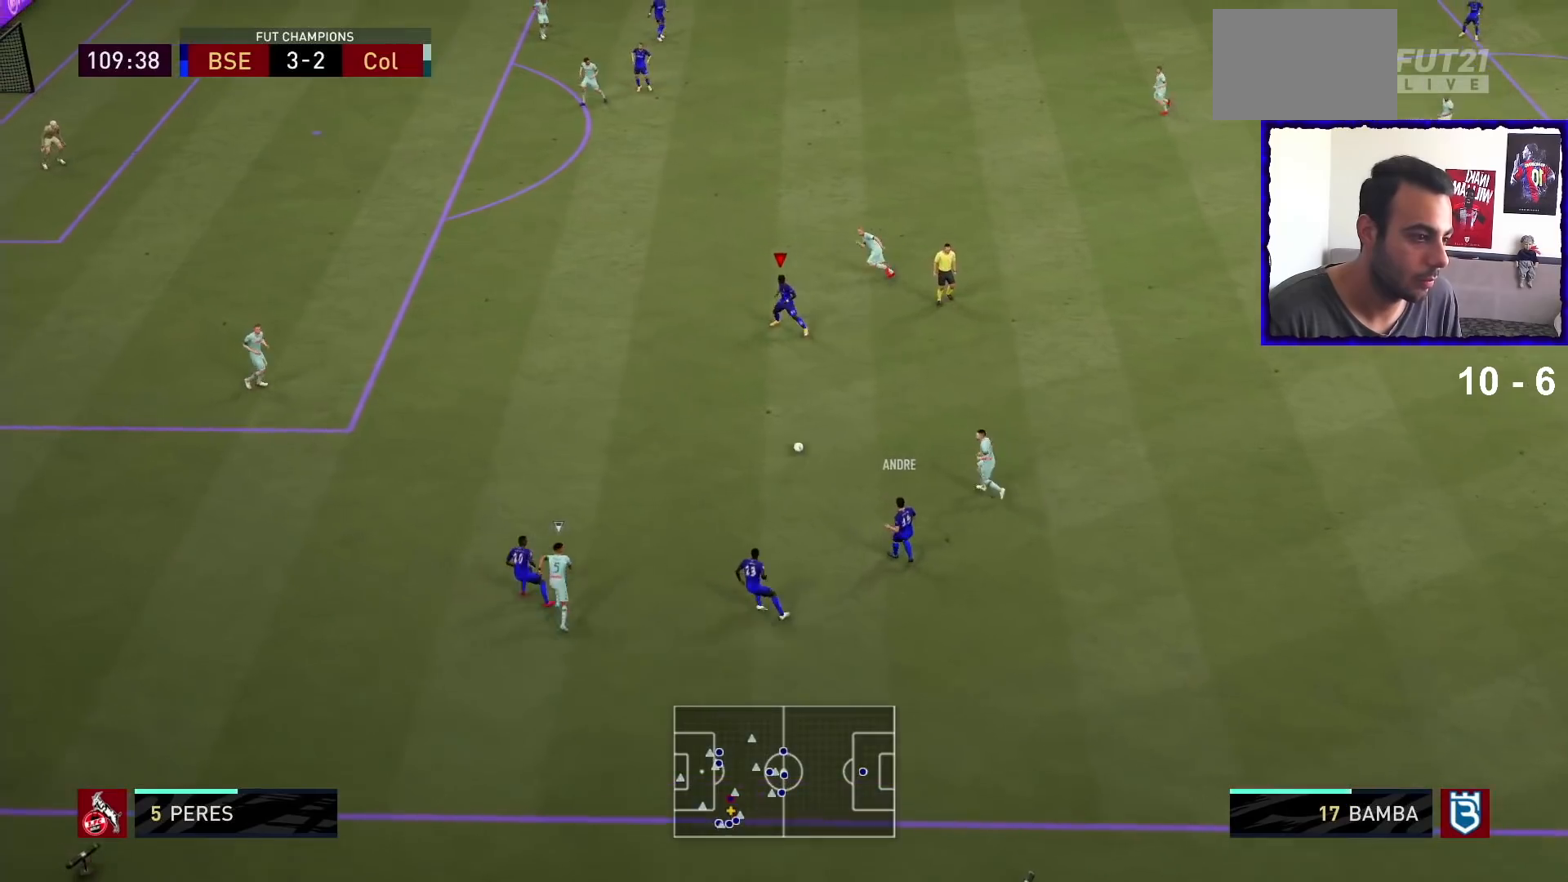
{"buttons": [], "left_stick": "up-left", "right_stick": "center", "events": []}
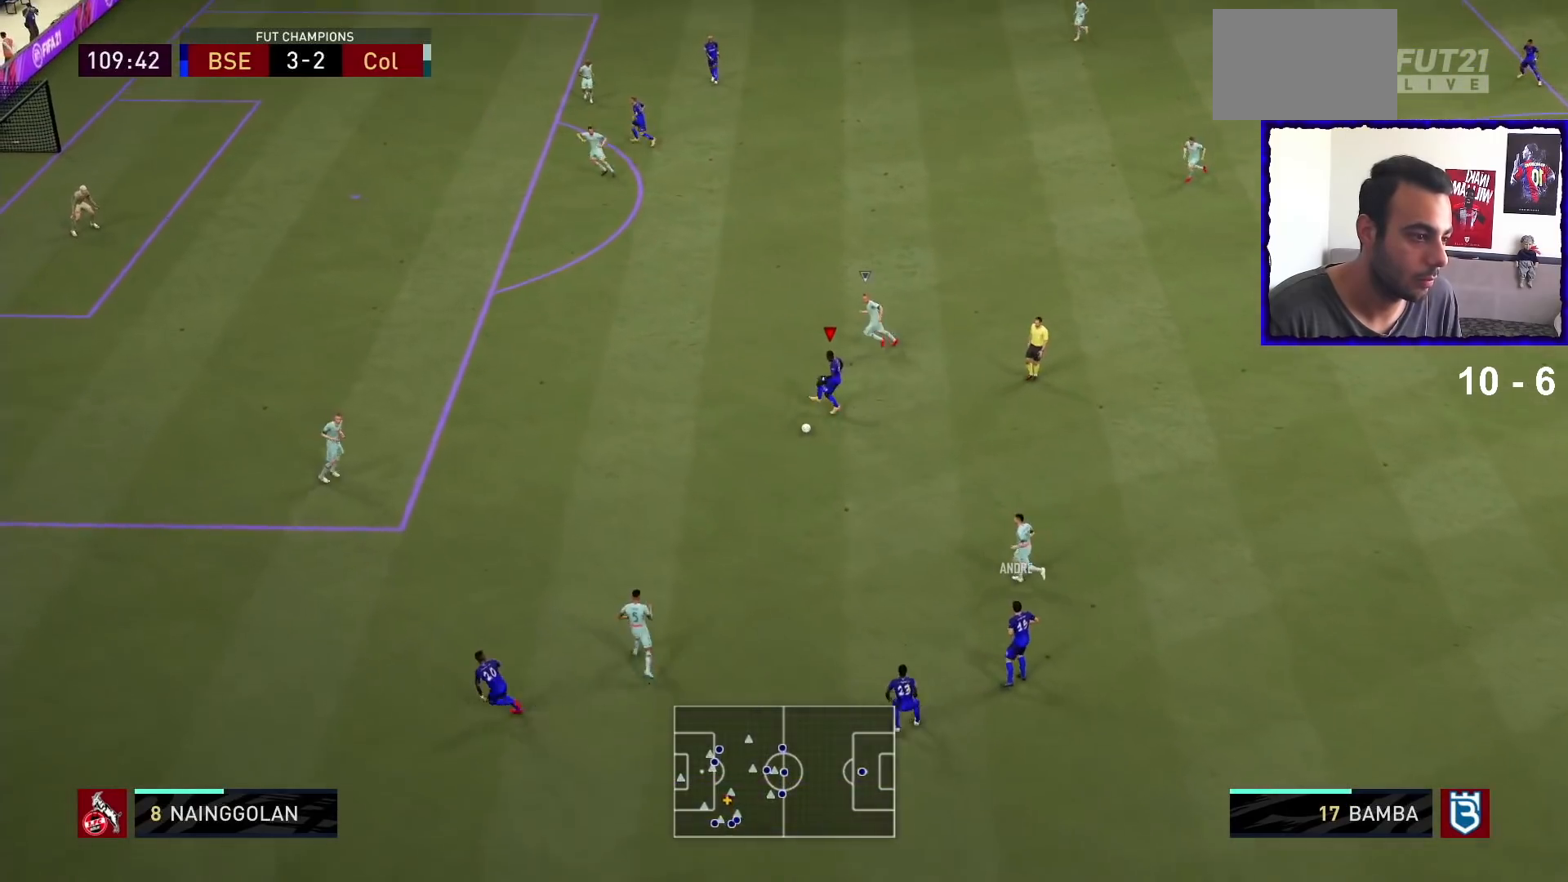
{"buttons": [], "left_stick": "left", "right_stick": "center", "events": [[167, "left_stick", "left"], [267, "left_stick", "down-left"], [467, "left_stick", "left"]]}
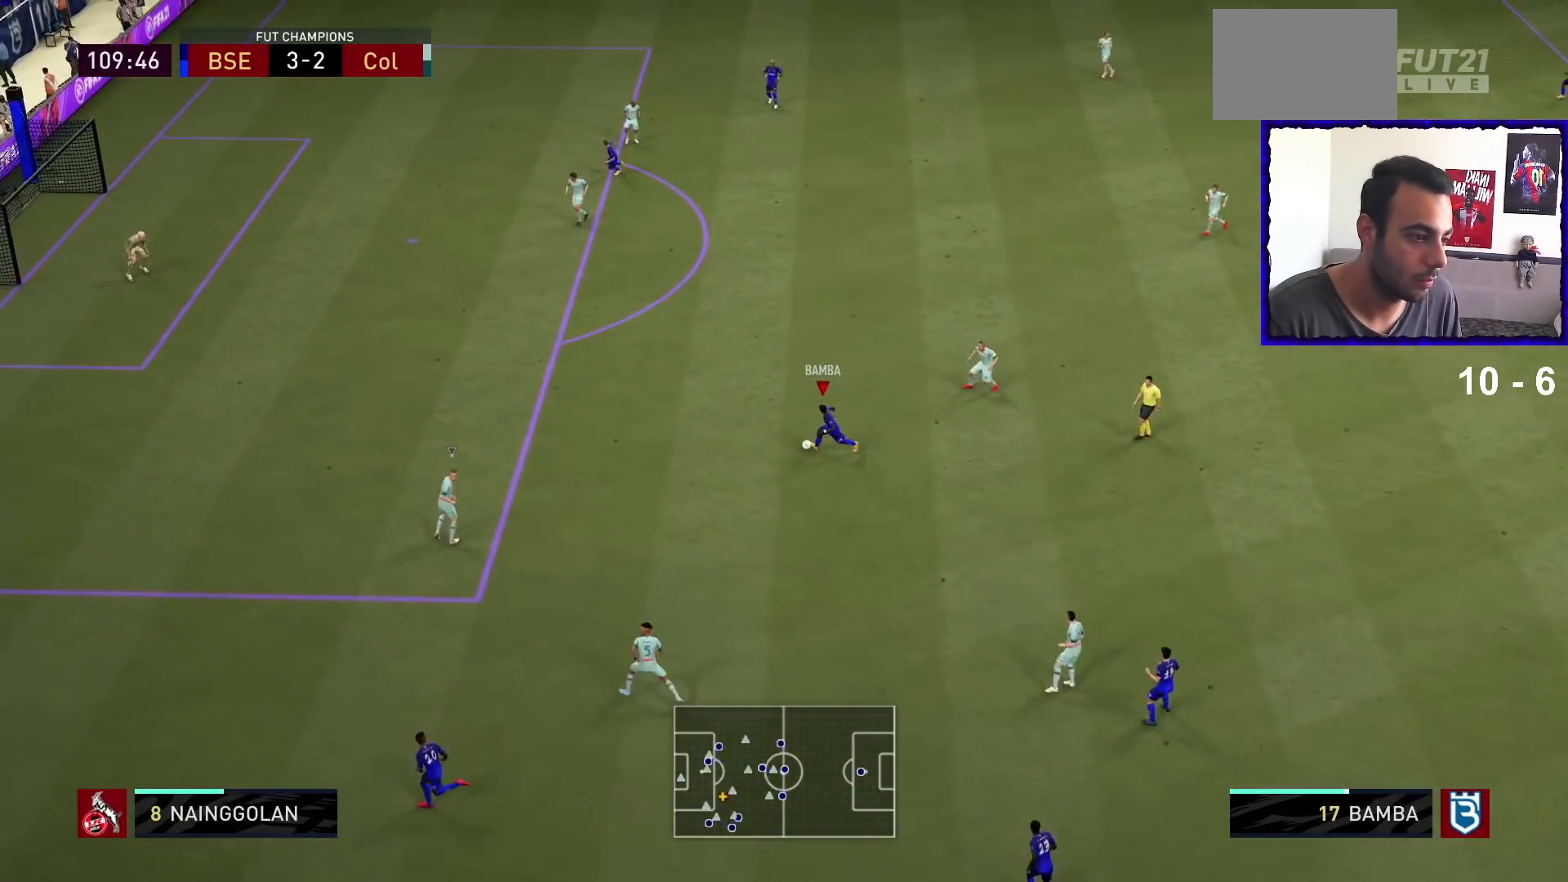
{"buttons": [], "left_stick": "up-left", "right_stick": "center", "events": [[100, "left_stick", "up-left"]]}
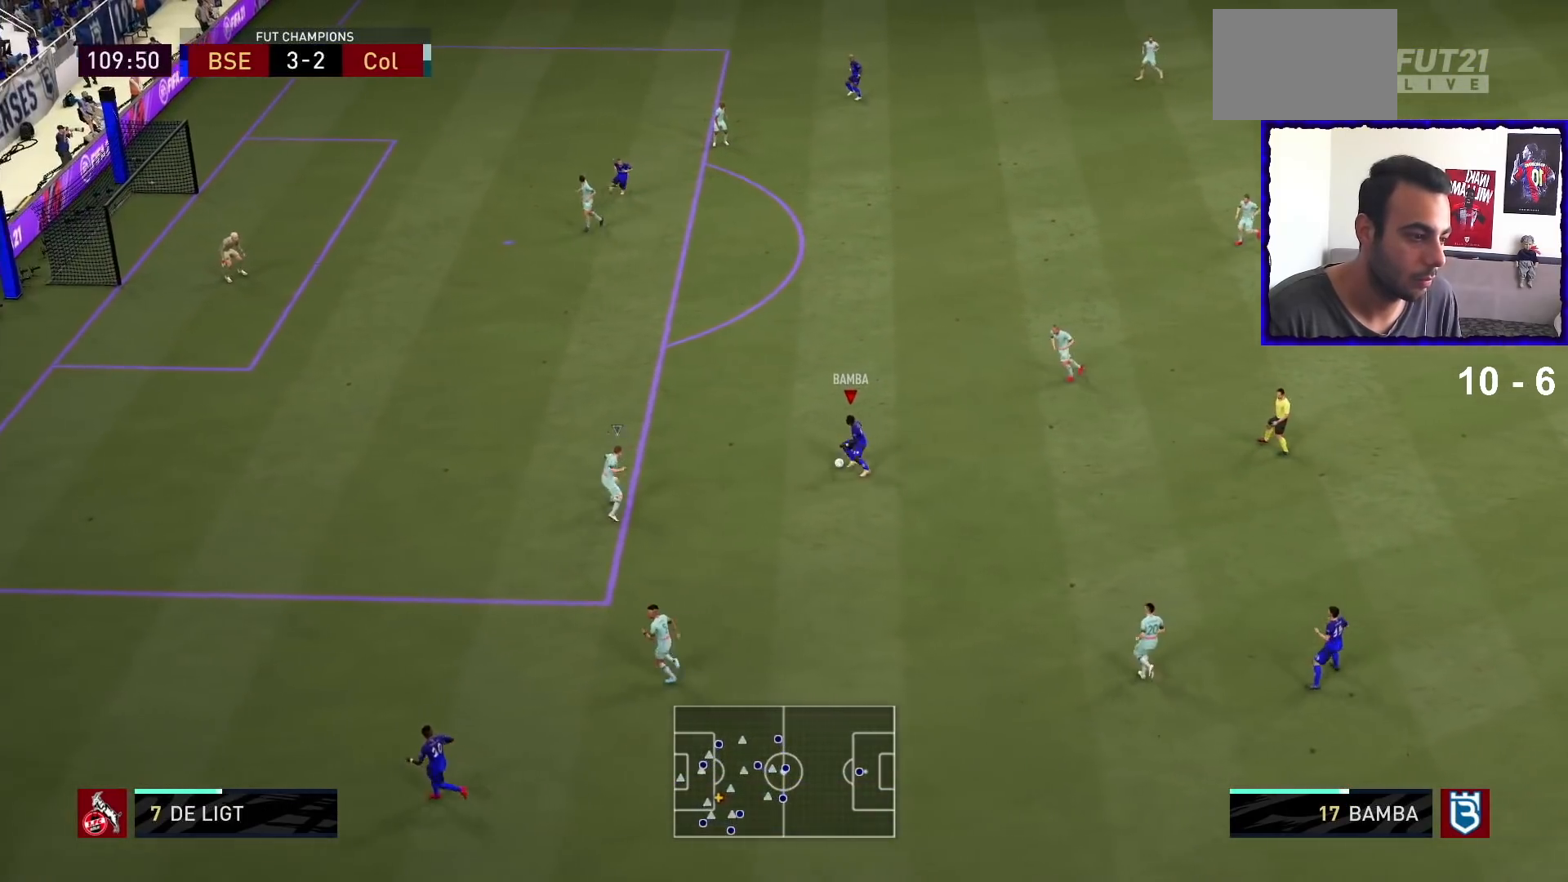
{"buttons": [], "left_stick": "up-left", "right_stick": "center", "events": []}
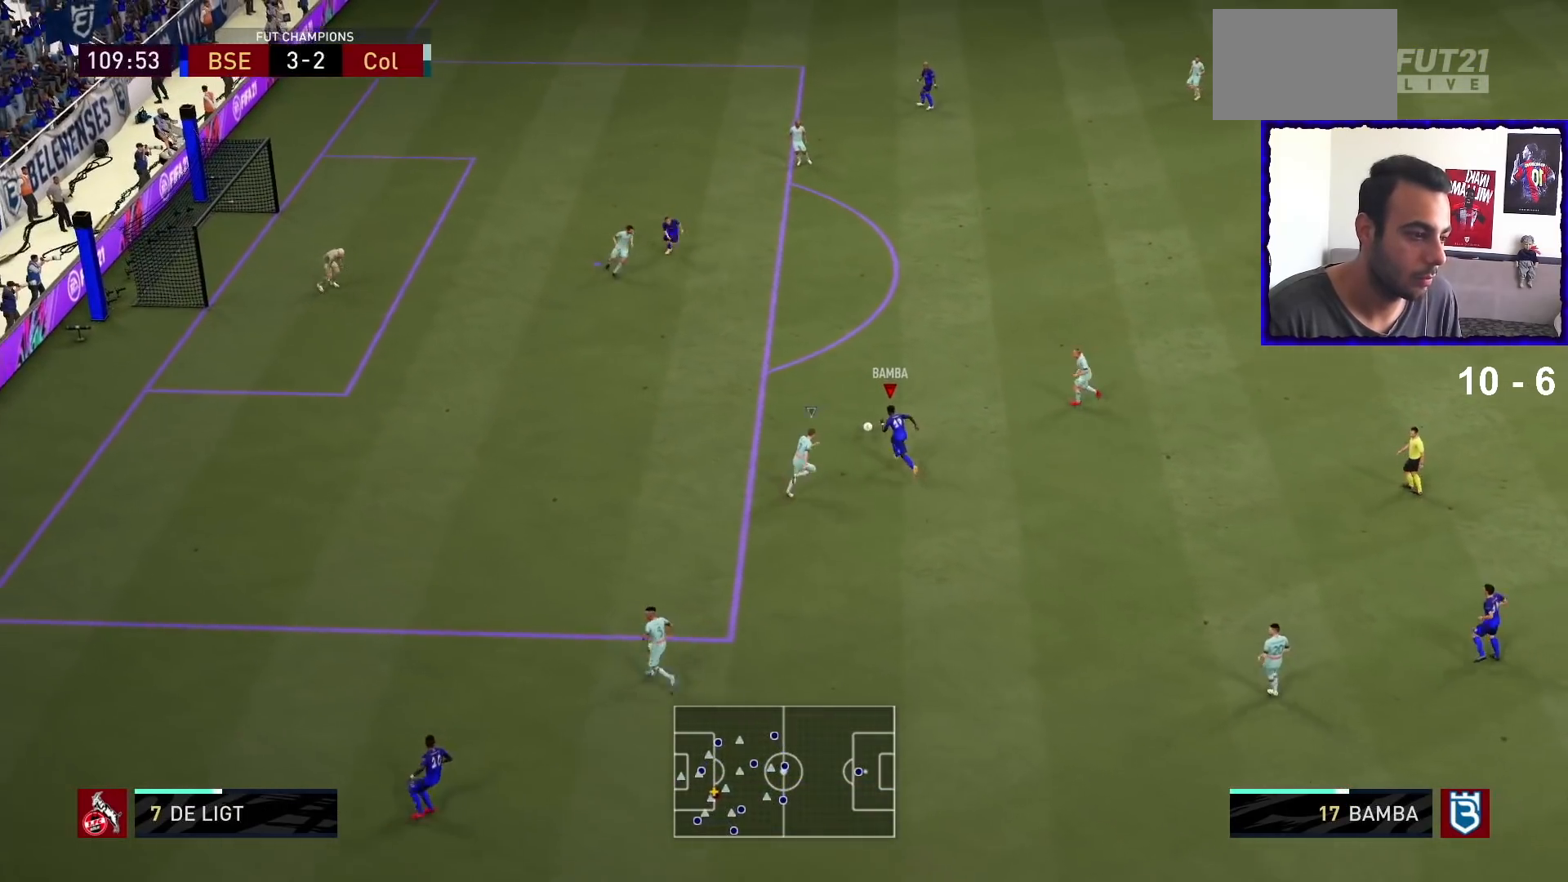
{"buttons": [], "left_stick": "up-left", "right_stick": "center", "events": []}
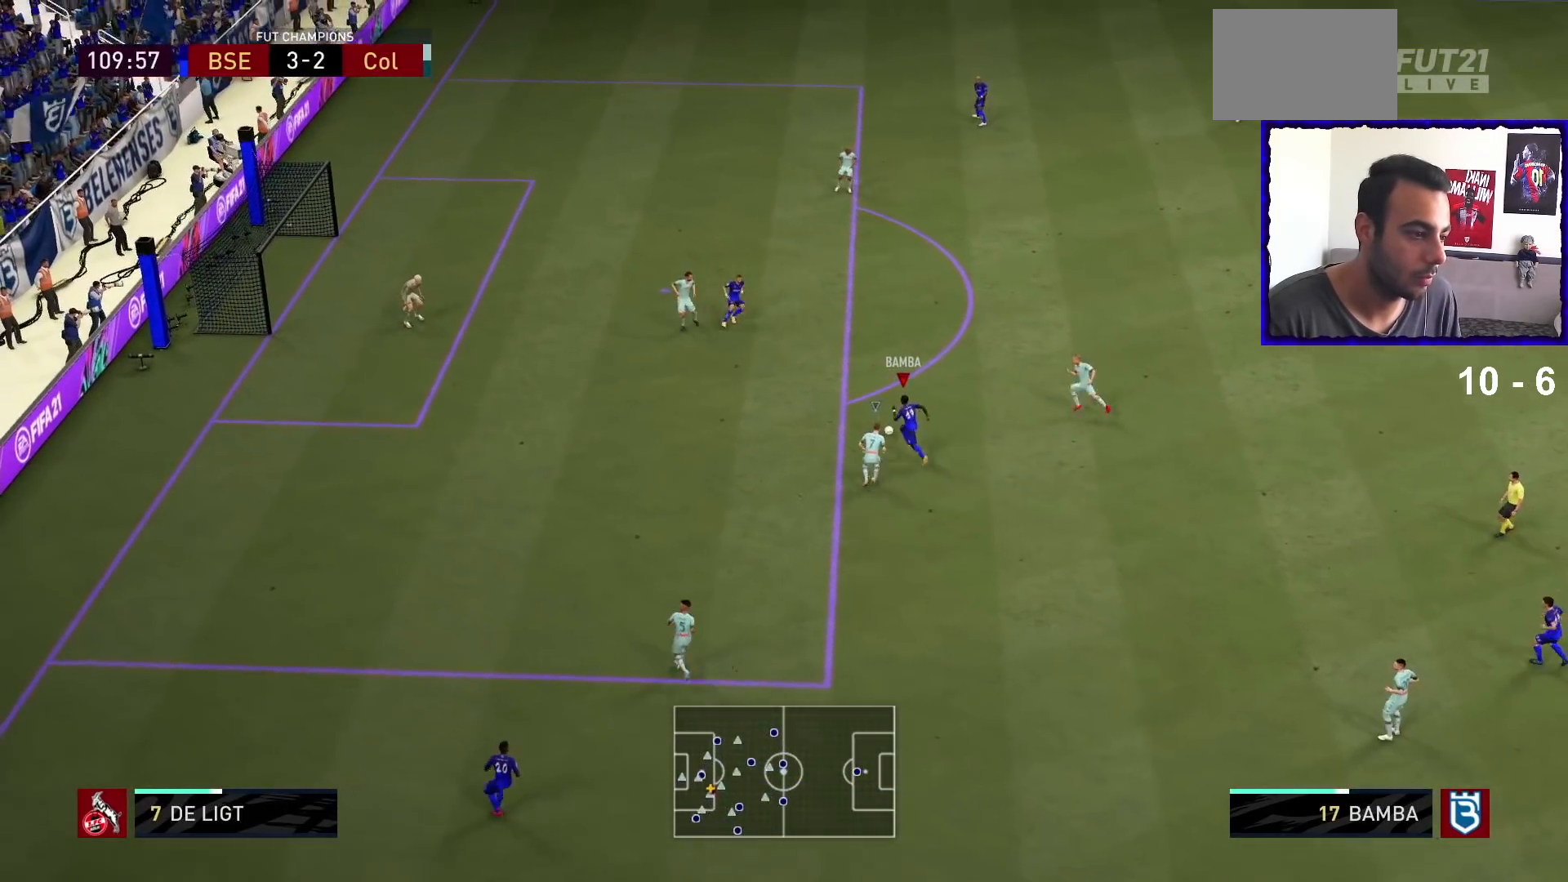
{"buttons": [], "left_stick": "up-left", "right_stick": "center", "events": []}
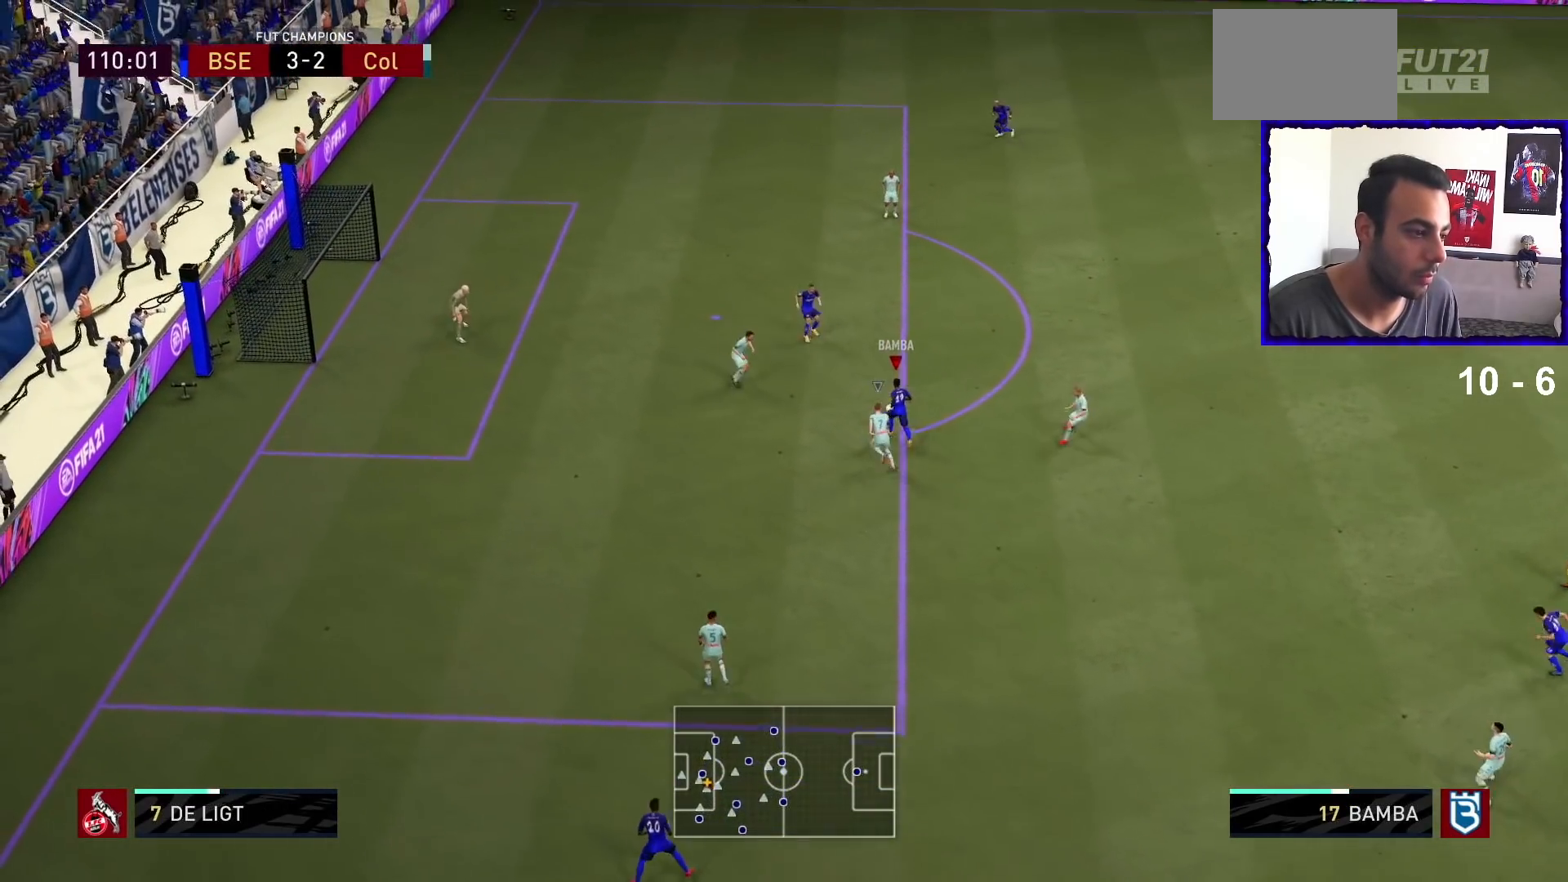
{"buttons": [], "left_stick": "up-left", "right_stick": "center", "events": []}
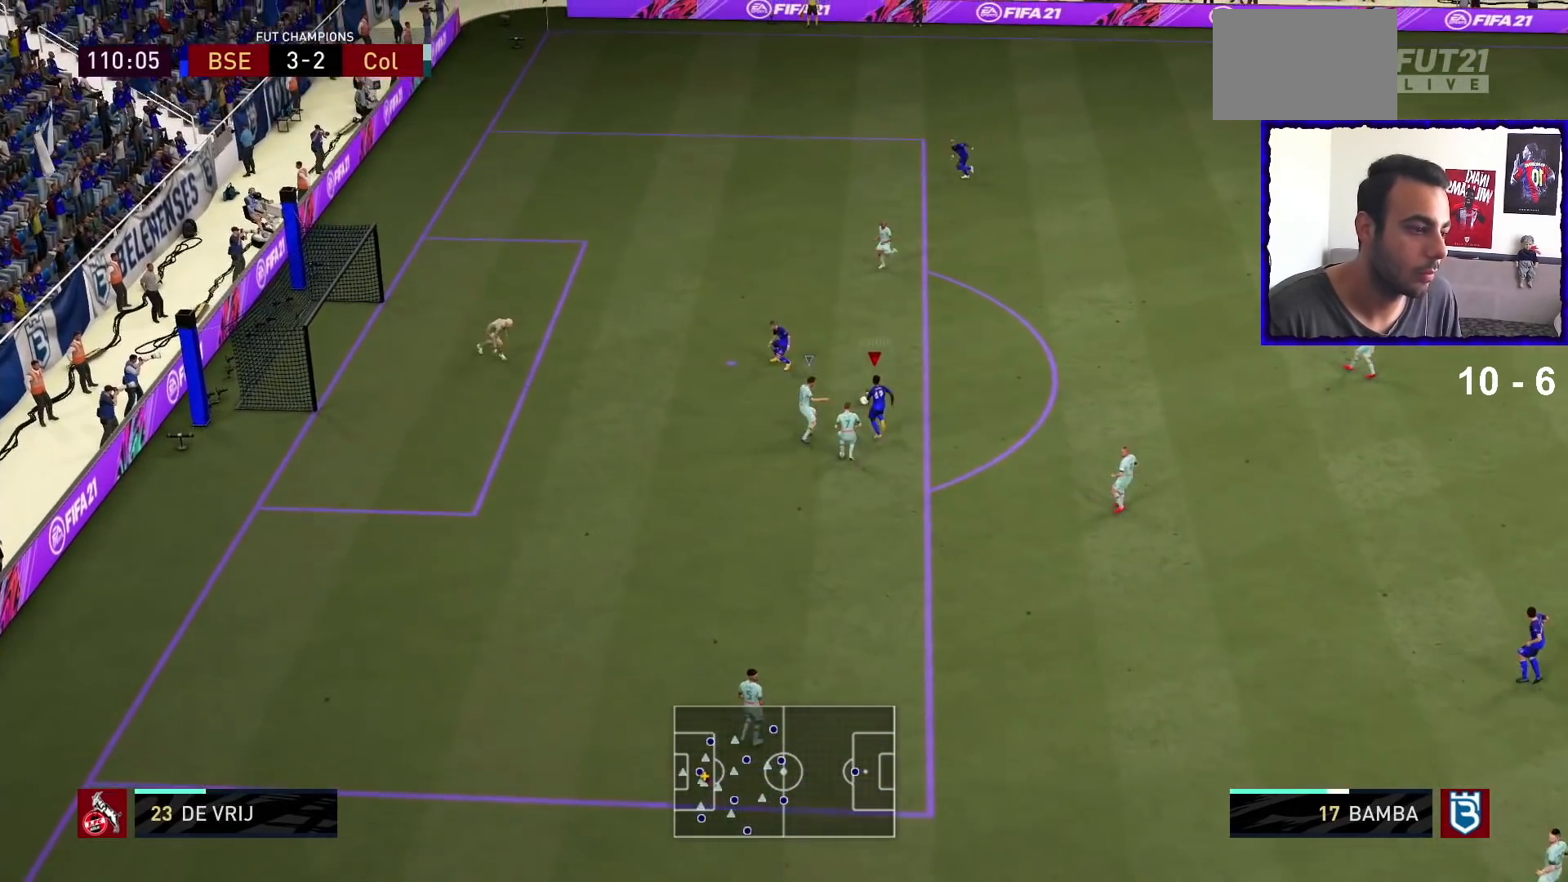
{"buttons": [], "left_stick": "up-left", "right_stick": "center", "events": [[67, "SQUARE", "down"], [267, "SQUARE", "up"]]}
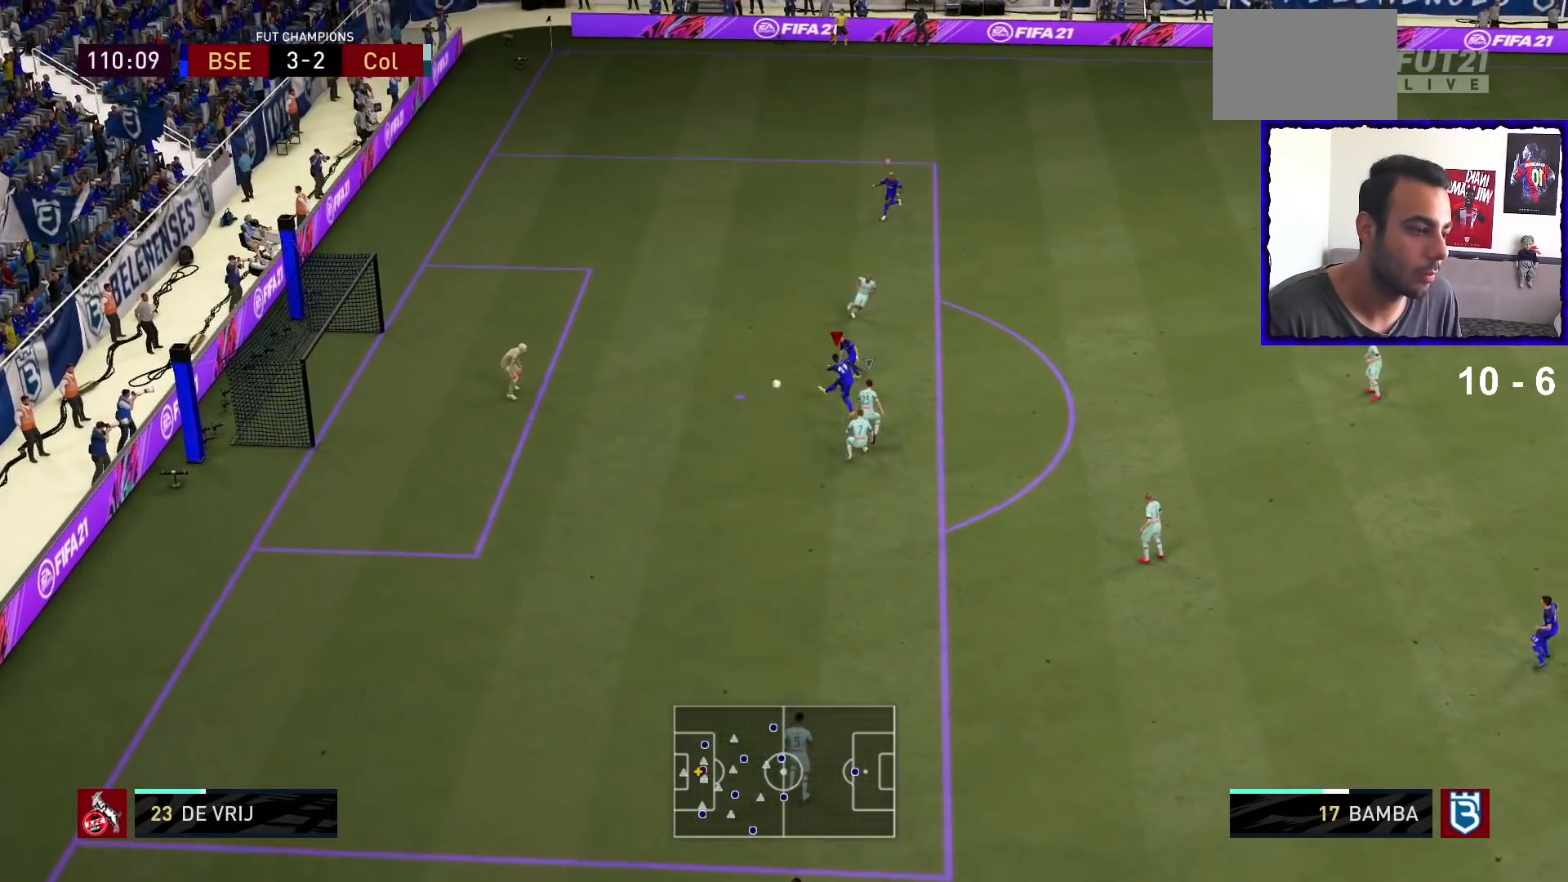
{"buttons": [], "left_stick": "up-left", "right_stick": "center", "events": []}
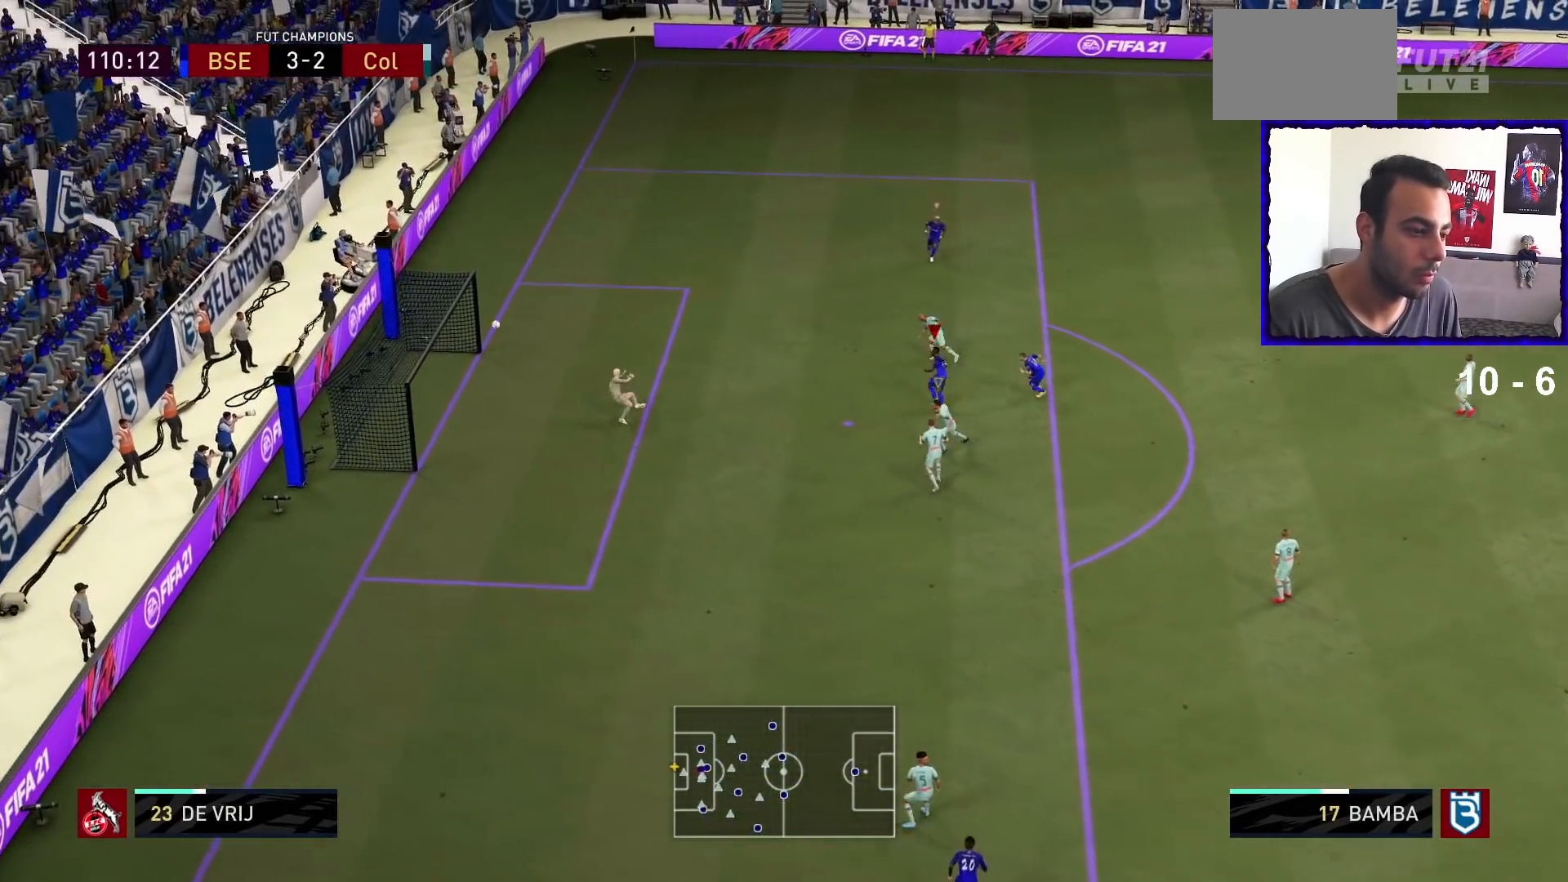
{"buttons": [], "left_stick": "left", "right_stick": "center", "events": [[300, "left_stick", "left"]]}
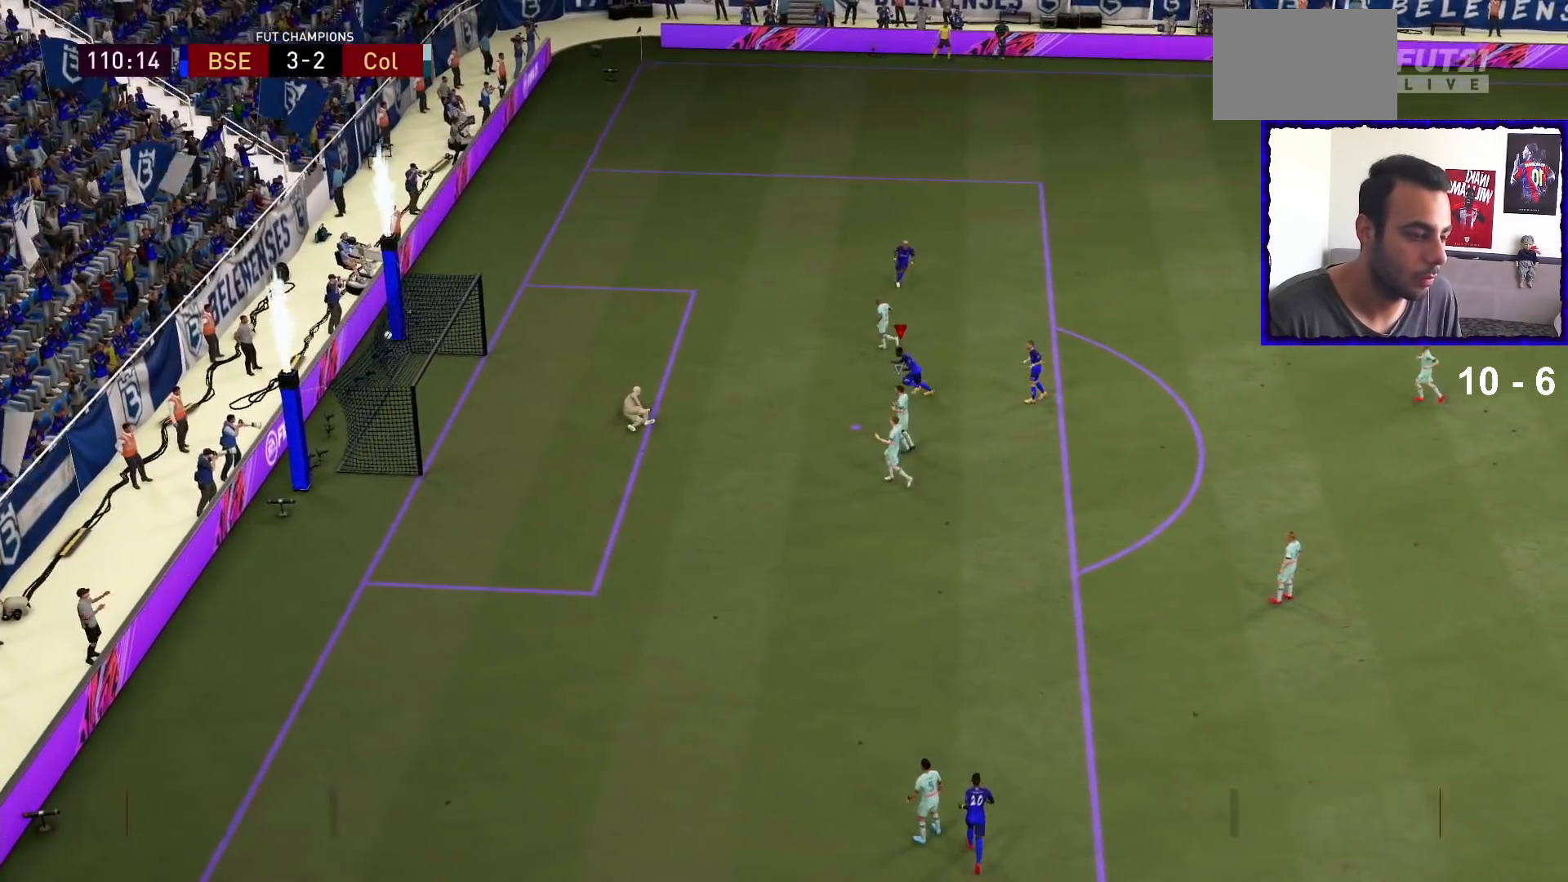
{"buttons": [], "left_stick": "center", "right_stick": "center", "events": [[133, "left_stick", "center"]]}
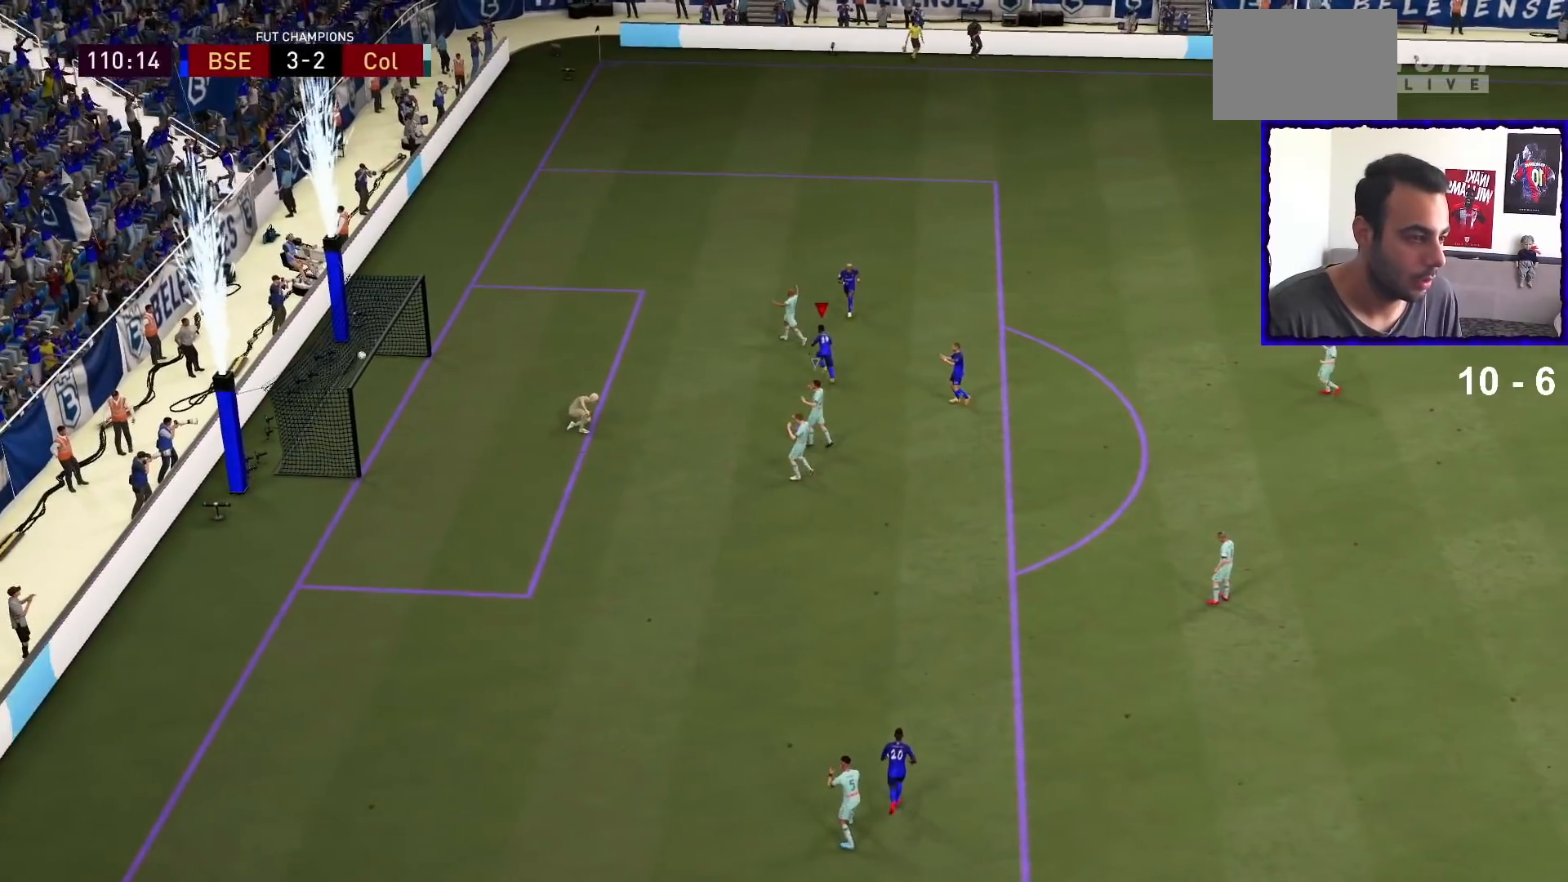
{"buttons": [], "left_stick": "center", "right_stick": "center", "events": [[133, "L1", "down"], [300, "L1", "up"]]}
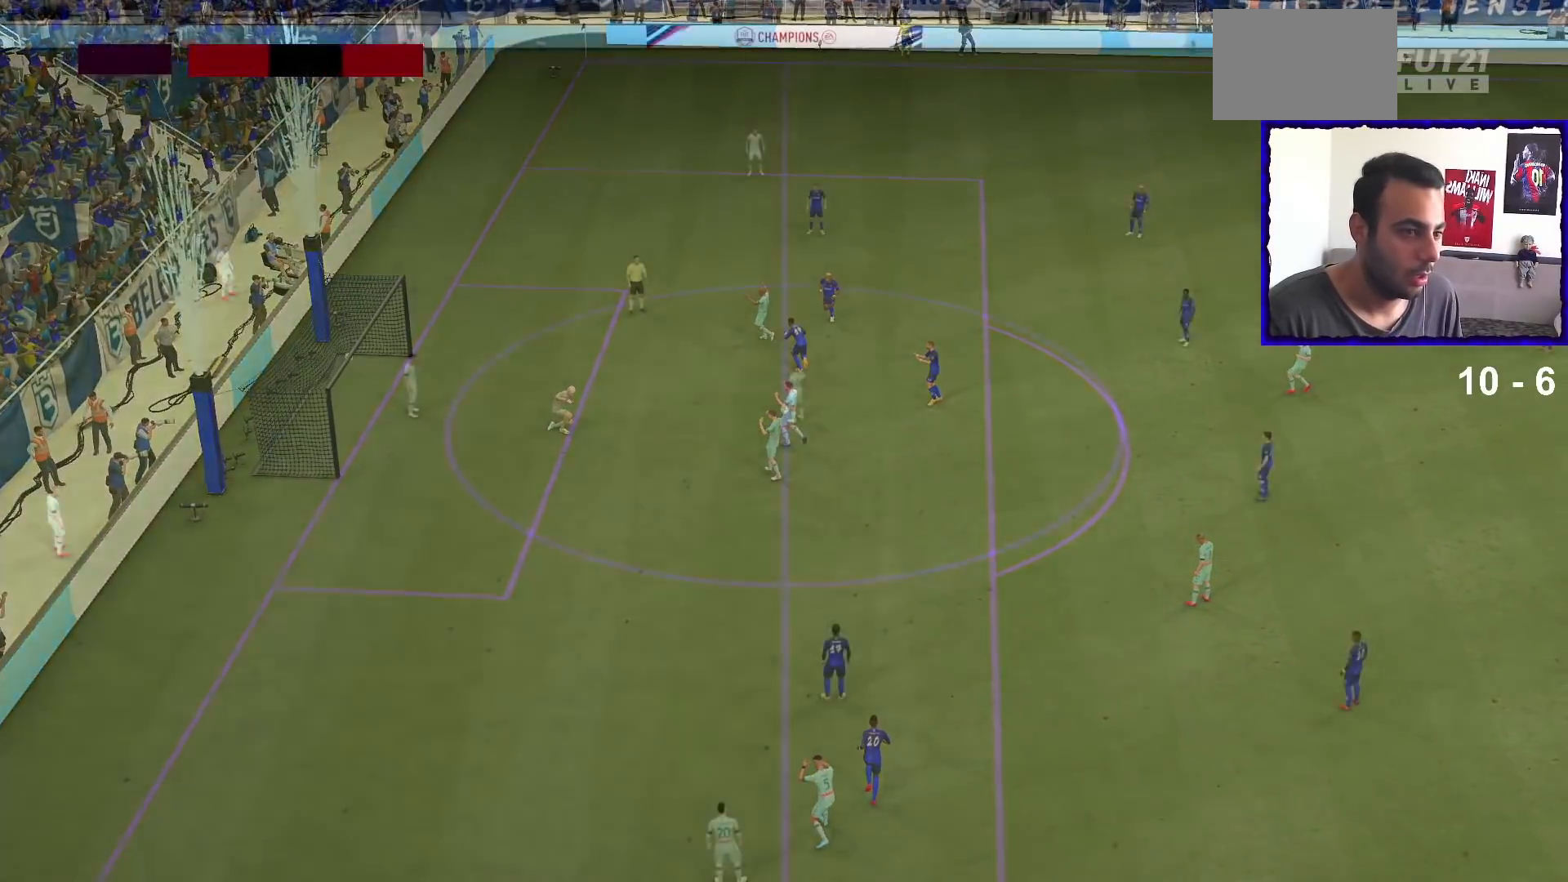
{"buttons": [], "left_stick": "up-right", "right_stick": "center", "events": [[167, "left_stick", "up-right"], [200, "right_stick", "down-left"], [333, "right_stick", "center"]]}
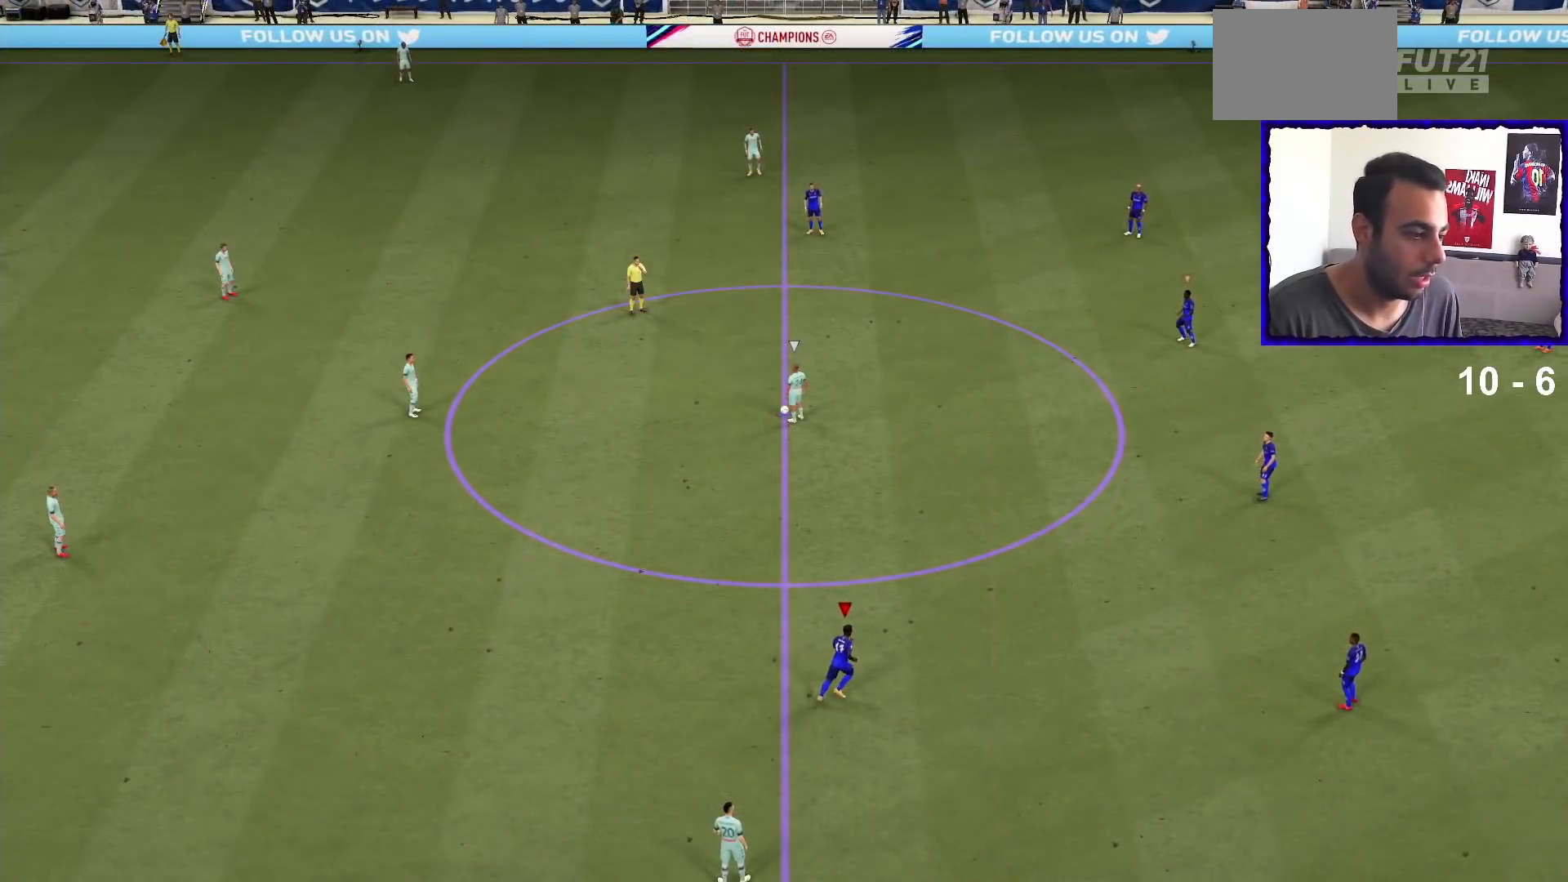
{"buttons": [], "left_stick": "up-right", "right_stick": "center", "events": []}
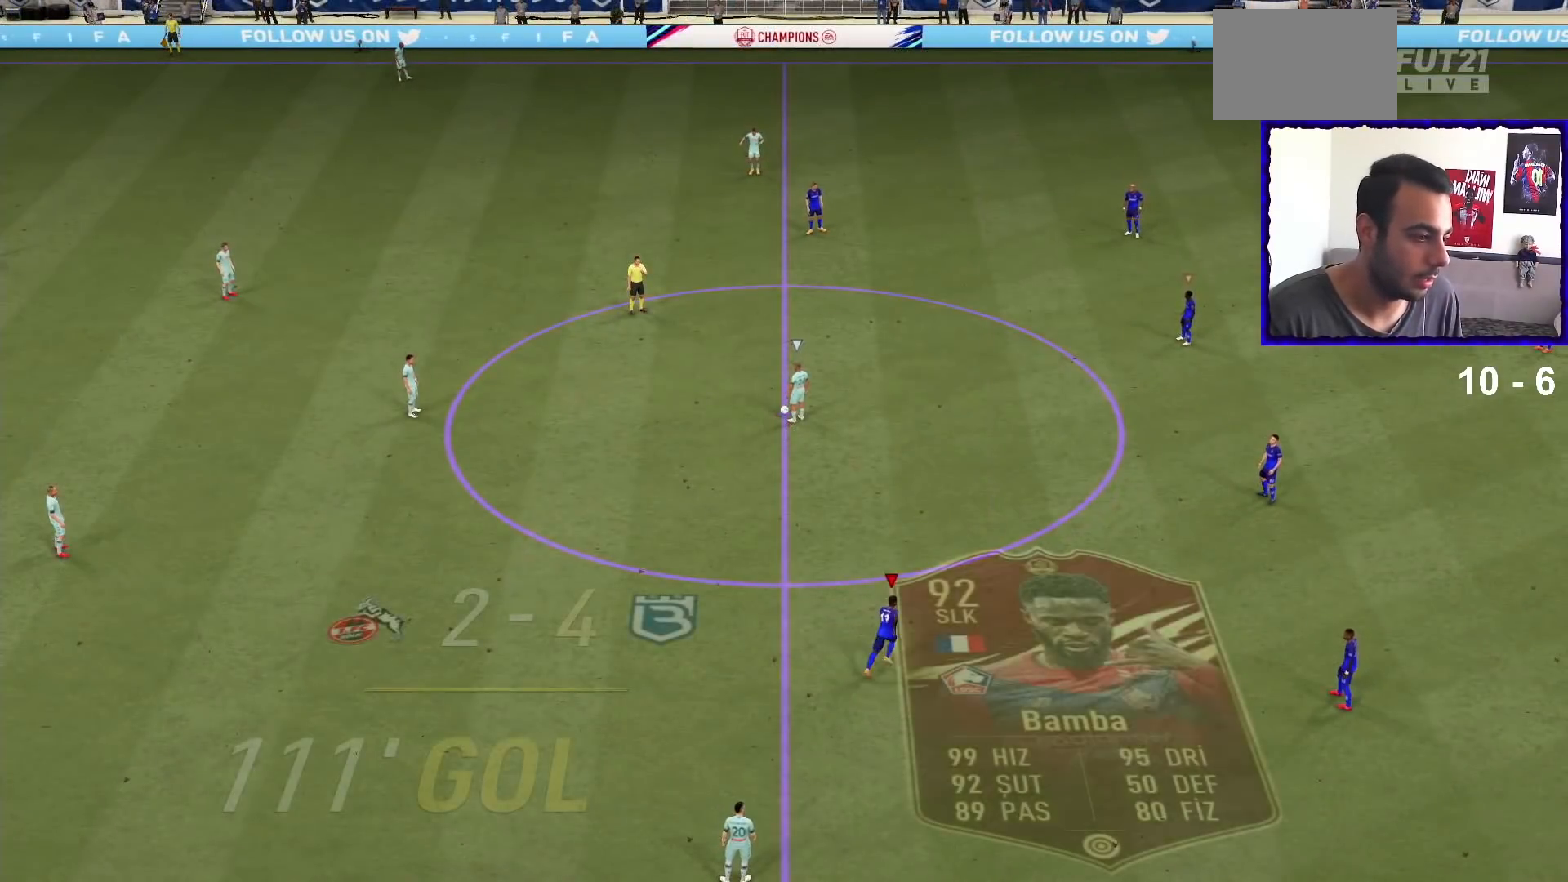
{"buttons": [], "left_stick": "up-left", "right_stick": "center", "events": [[33, "left_stick", "up"], [133, "left_stick", "up-left"]]}